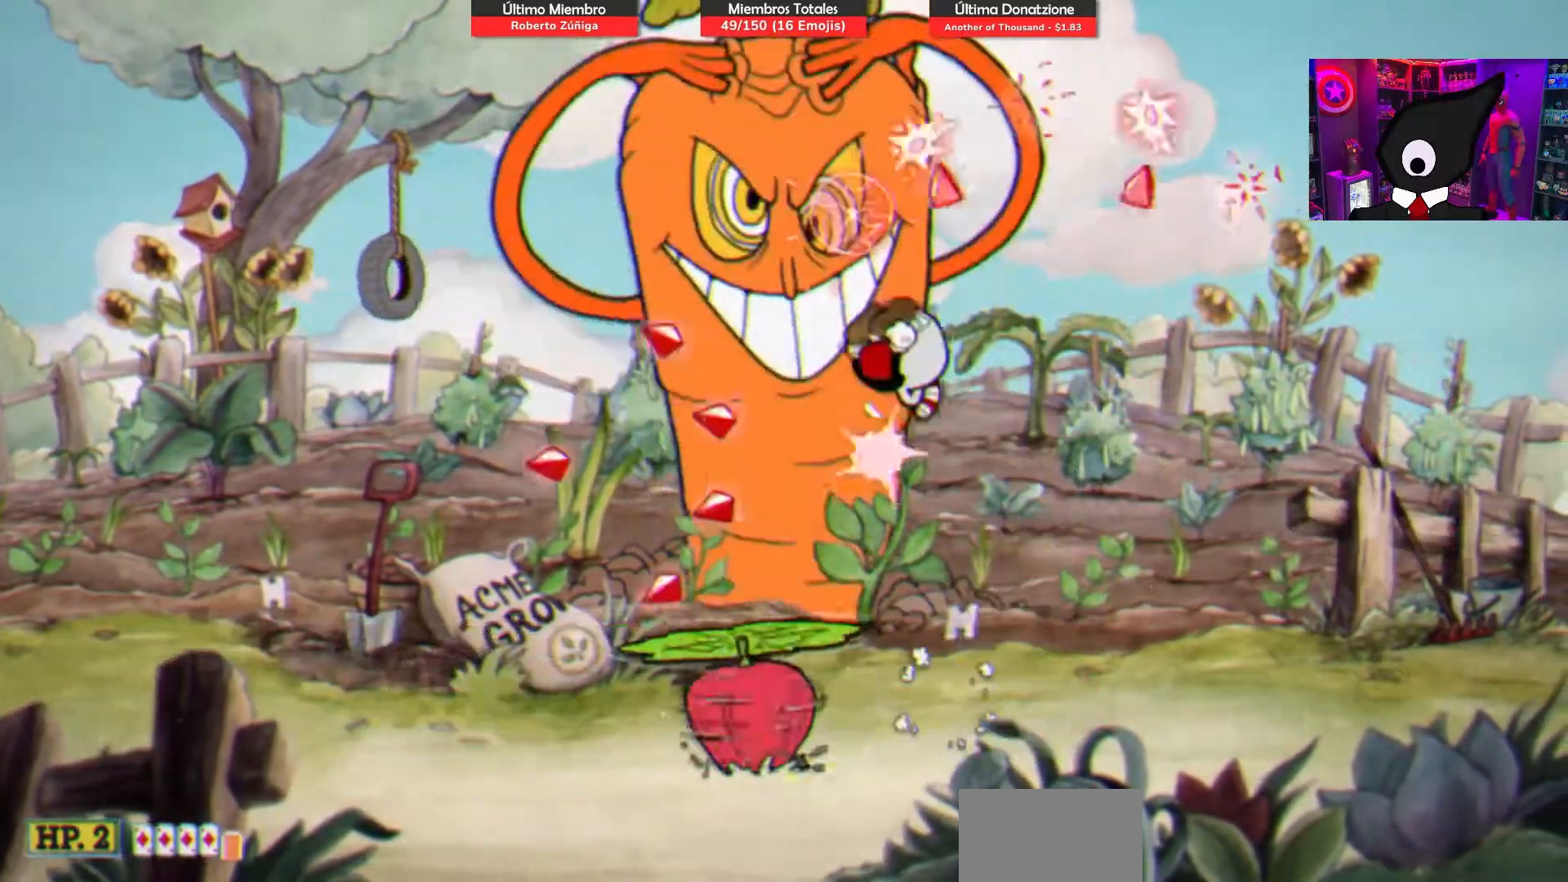
Gameplay with a controller (PlayStation layout); each line is a JSON object with the inputs held at the frame after it. "events" lists button and stick changes between this image and that frame as [ms after this image, input, new state], when the widget could be followed in between. Not read: left_stick.
{"buttons": ["CROSS", "SQUARE", "DPAD_UP"], "right_stick": "center", "events": [[67, "DPAD_UP", "down"], [183, "CROSS", "up"], [217, "DPAD_LEFT", "up"], [450, "CROSS", "down"]]}
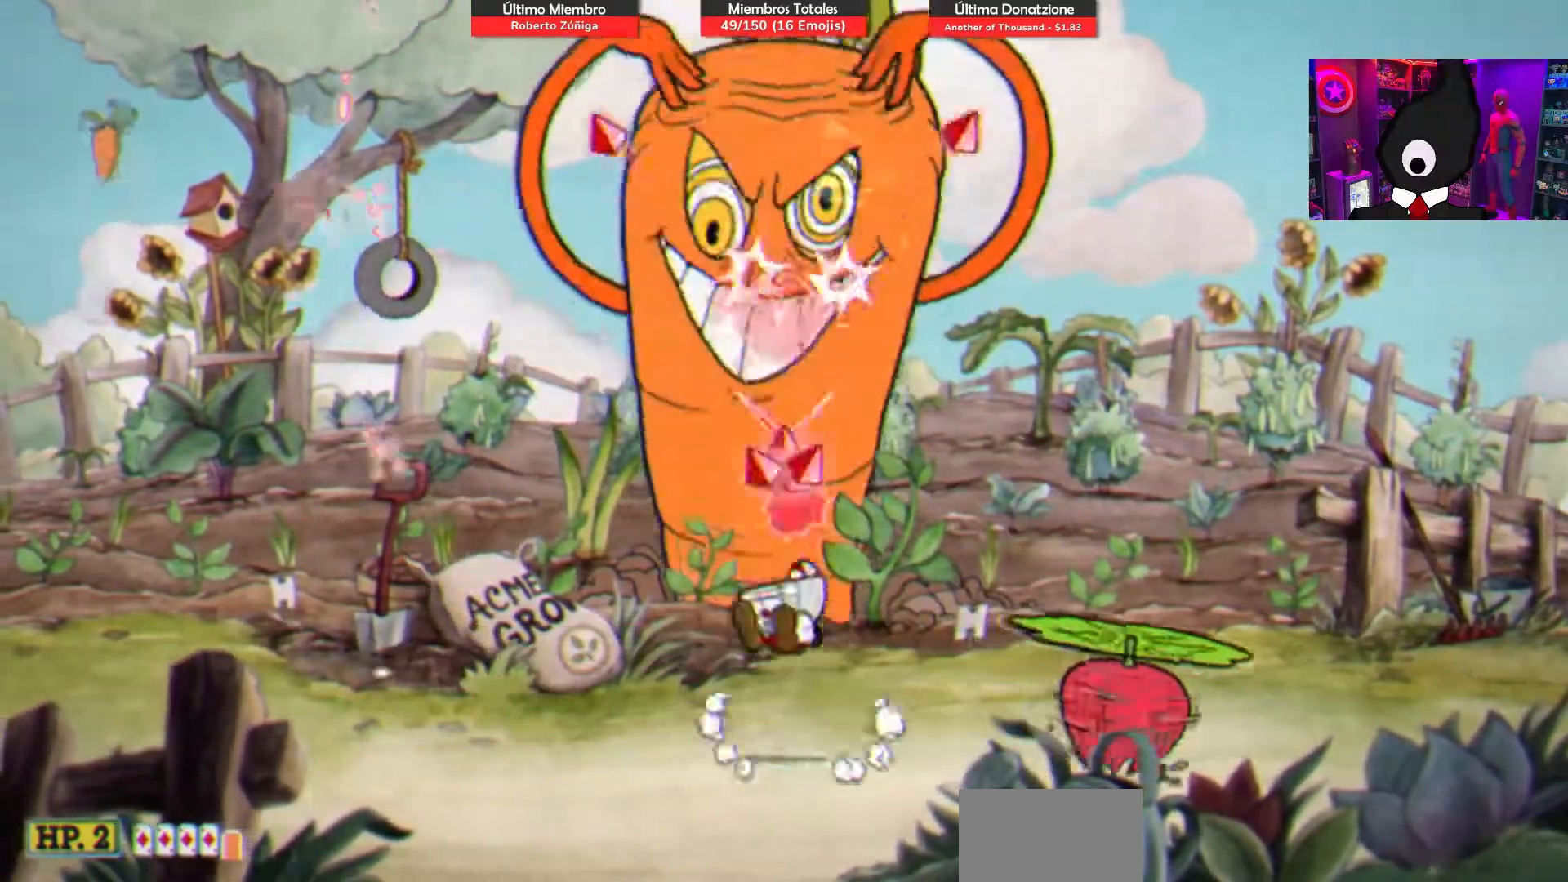
{"buttons": ["SQUARE", "DPAD_UP"], "right_stick": "center", "events": [[300, "CROSS", "up"], [317, "R1", "down"], [467, "R1", "up"]]}
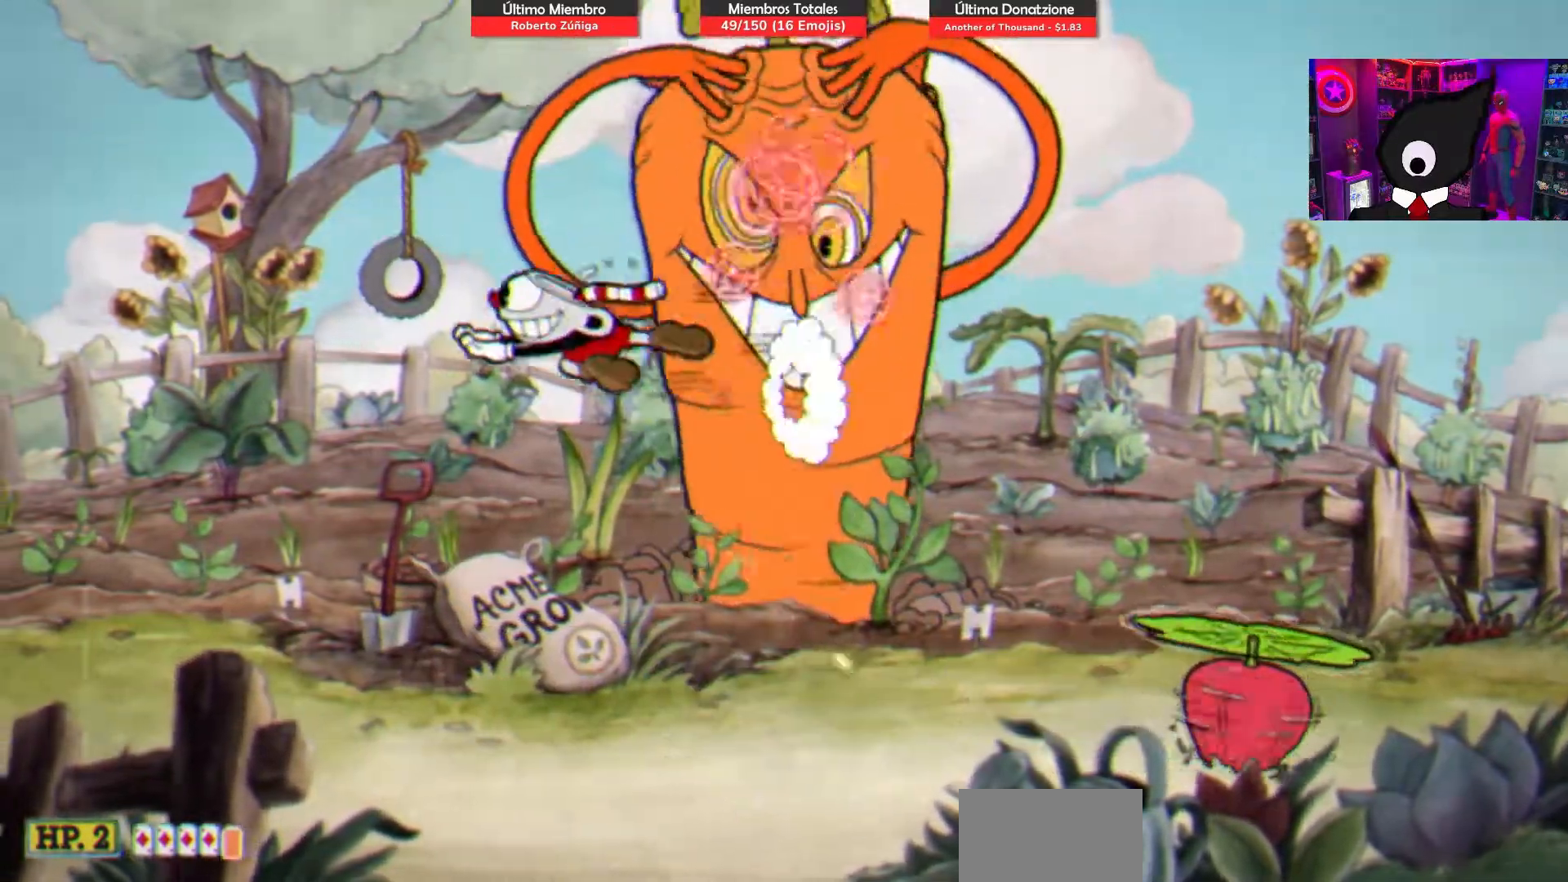
{"buttons": ["SQUARE", "DPAD_UP", "DPAD_RIGHT"], "right_stick": "center", "events": [[233, "DPAD_LEFT", "down"], [250, "DPAD_UP", "up"], [300, "DPAD_UP", "down"], [350, "DPAD_LEFT", "up"], [367, "DPAD_RIGHT", "down"]]}
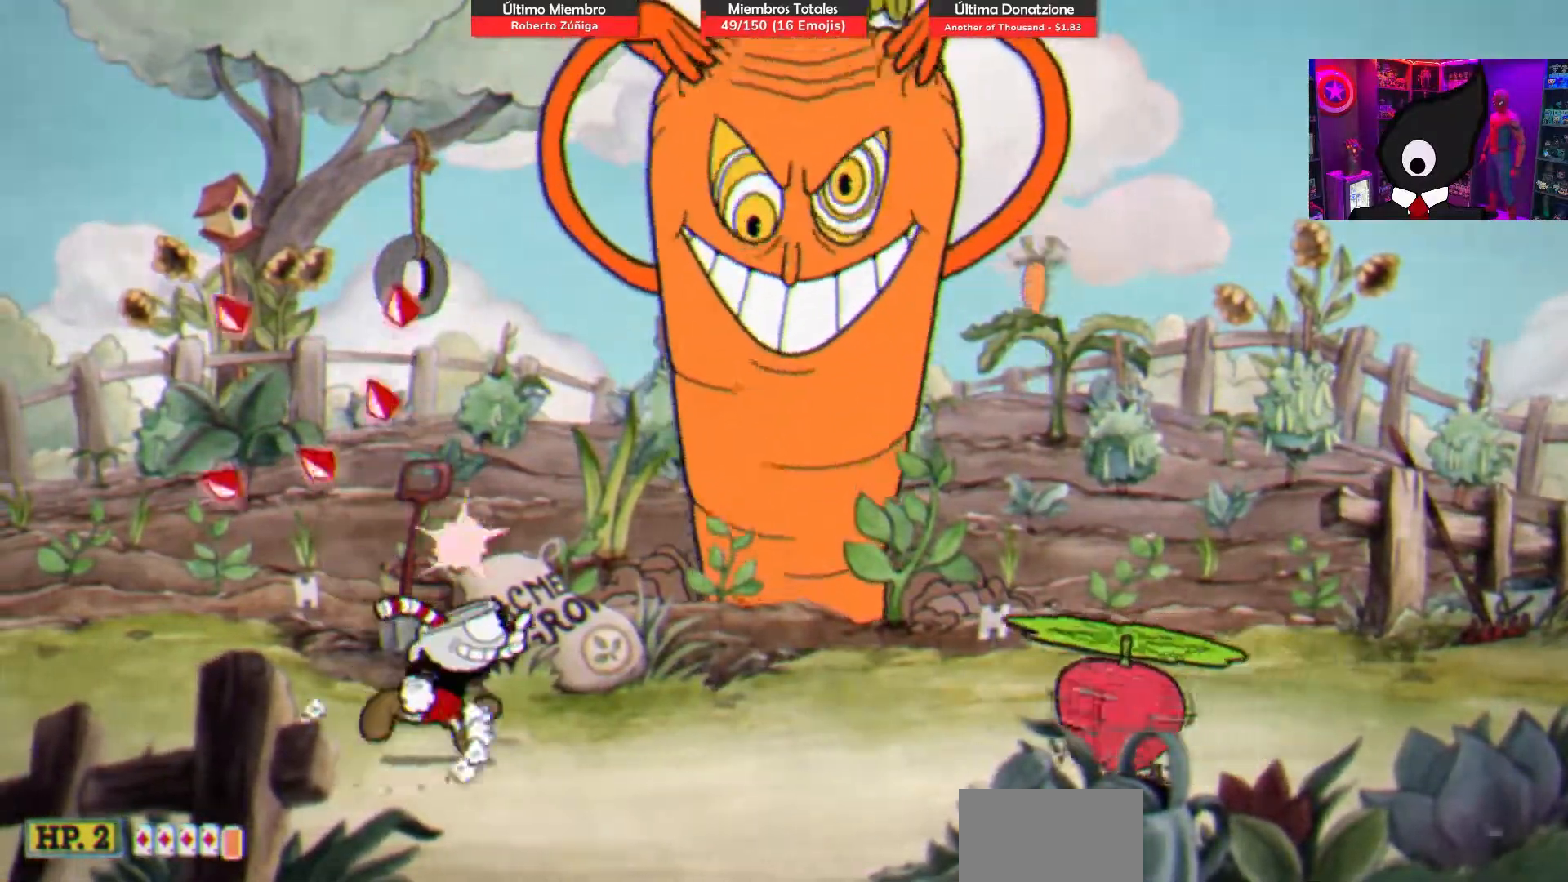
{"buttons": ["DPAD_UP", "DPAD_RIGHT"], "right_stick": "center", "events": [[117, "CROSS", "down"], [500, "CROSS", "up"], [500, "SQUARE", "up"]]}
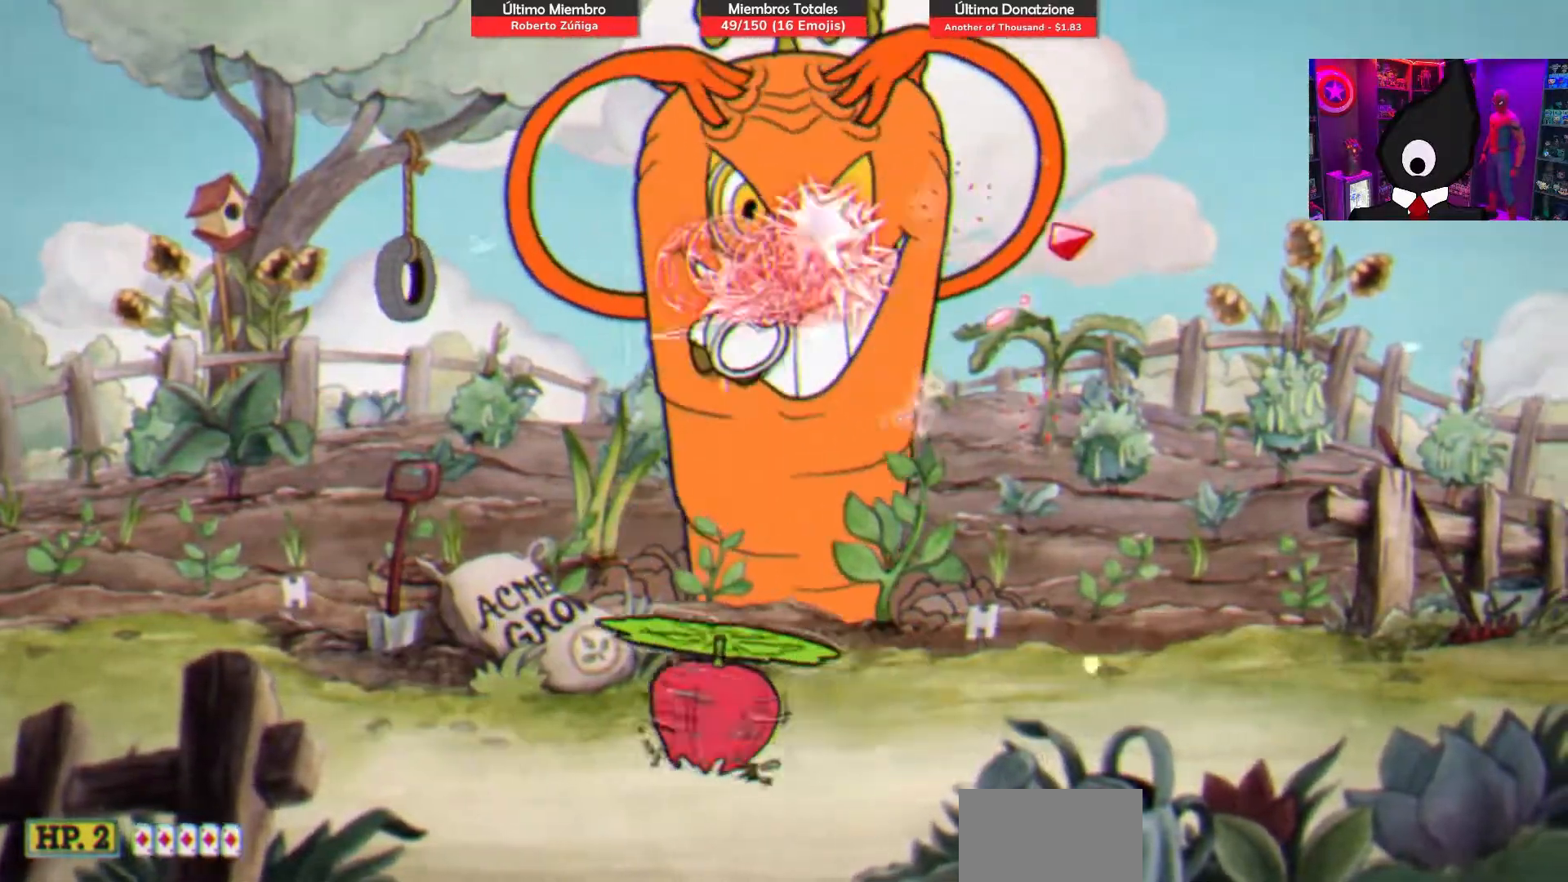
{"buttons": ["SQUARE", "DPAD_UP"], "right_stick": "center", "events": [[33, "DPAD_RIGHT", "up"], [67, "CIRCLE", "down"], [317, "CIRCLE", "up"], [383, "SQUARE", "down"]]}
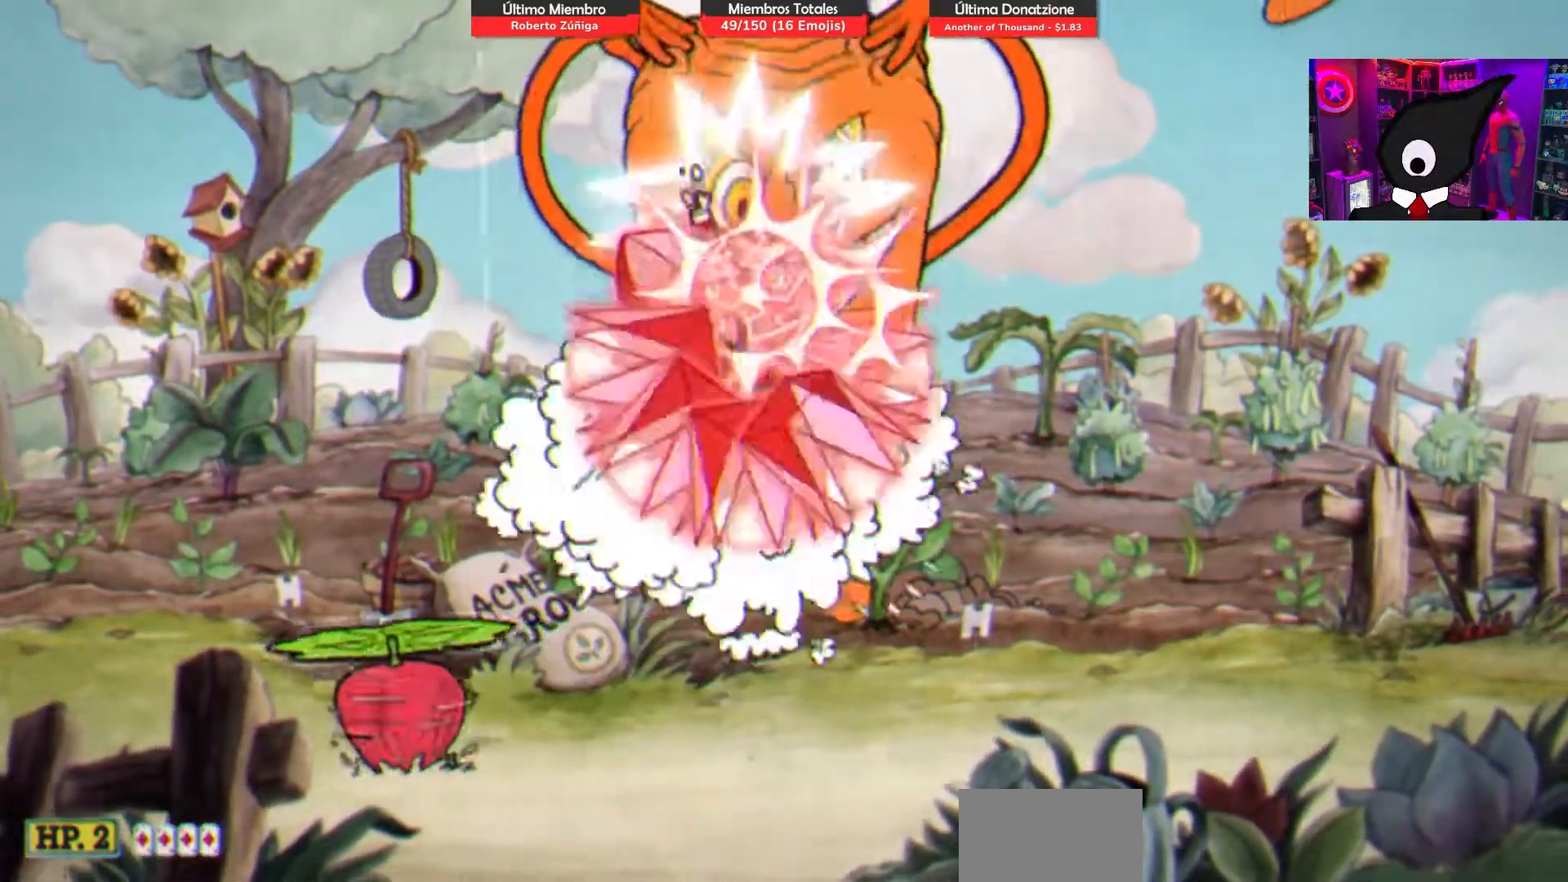
{"buttons": ["SQUARE", "DPAD_UP"], "right_stick": "center", "events": [[250, "DPAD_RIGHT", "down"], [450, "DPAD_RIGHT", "up"]]}
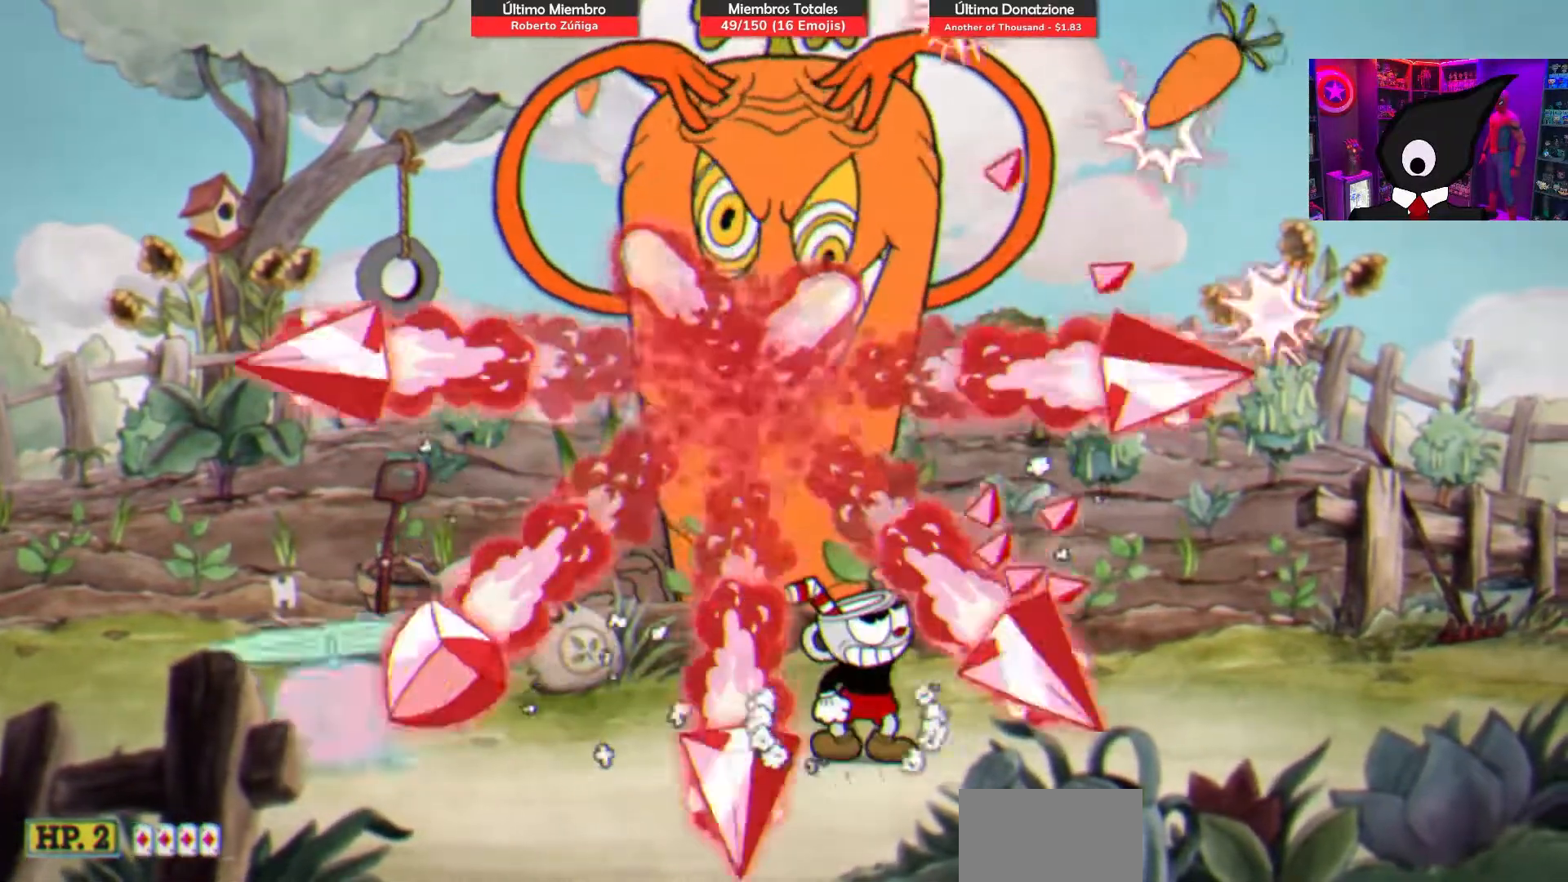
{"buttons": ["CROSS", "SQUARE", "DPAD_UP"], "right_stick": "center", "events": [[383, "CROSS", "down"]]}
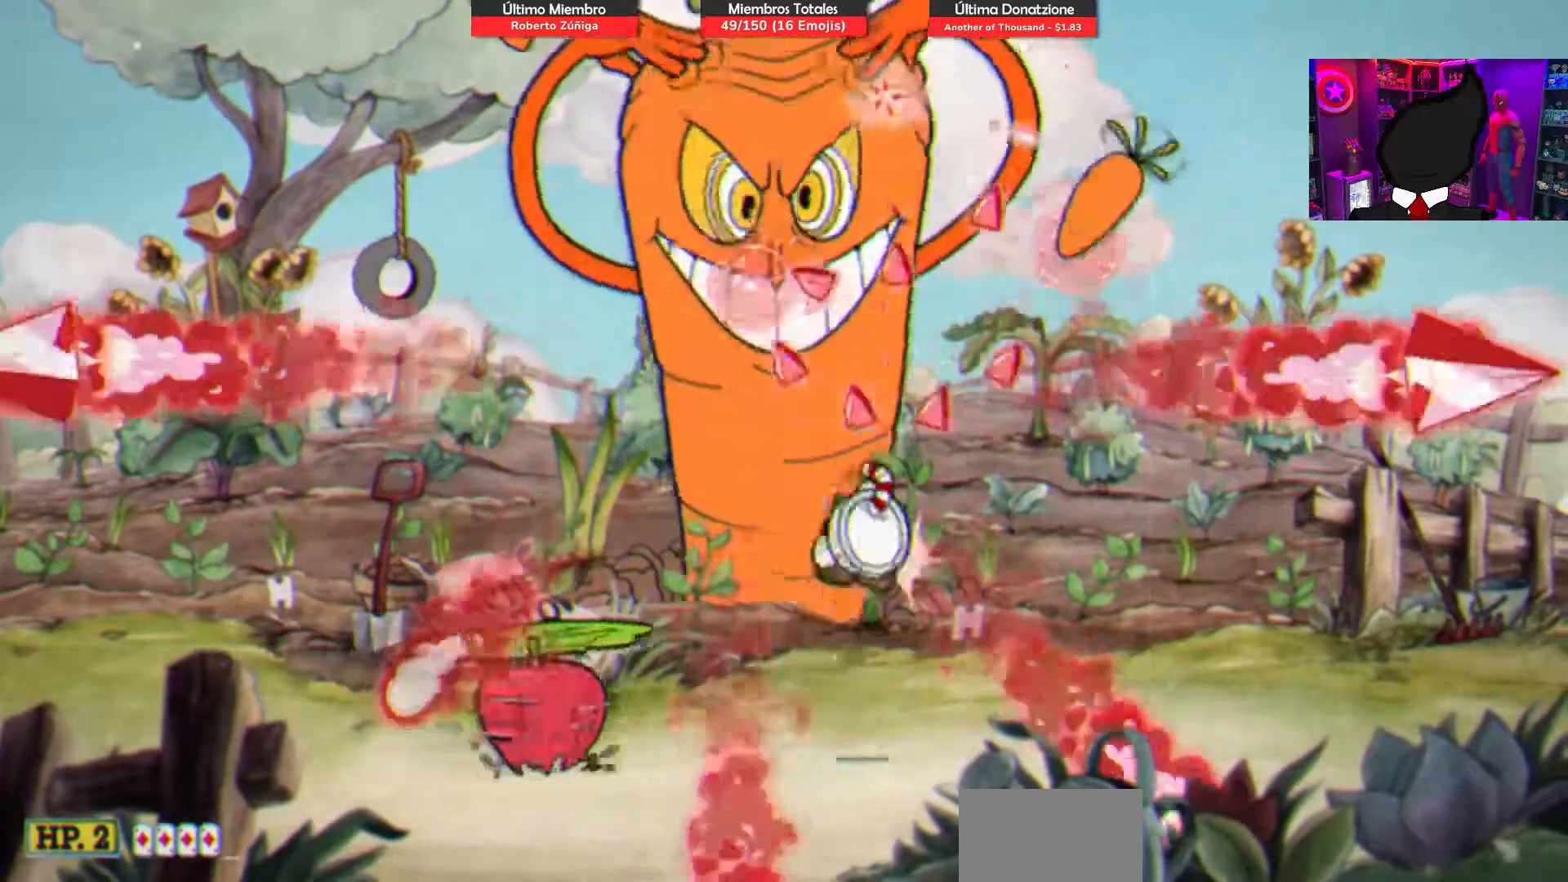
{"buttons": ["DPAD_UP"], "right_stick": "center", "events": [[50, "DPAD_LEFT", "down"], [67, "DPAD_LEFT", "up"], [133, "CROSS", "up"], [133, "DPAD_LEFT", "down"], [200, "SQUARE", "up"], [283, "CIRCLE", "down"], [383, "DPAD_LEFT", "up"], [467, "CIRCLE", "up"]]}
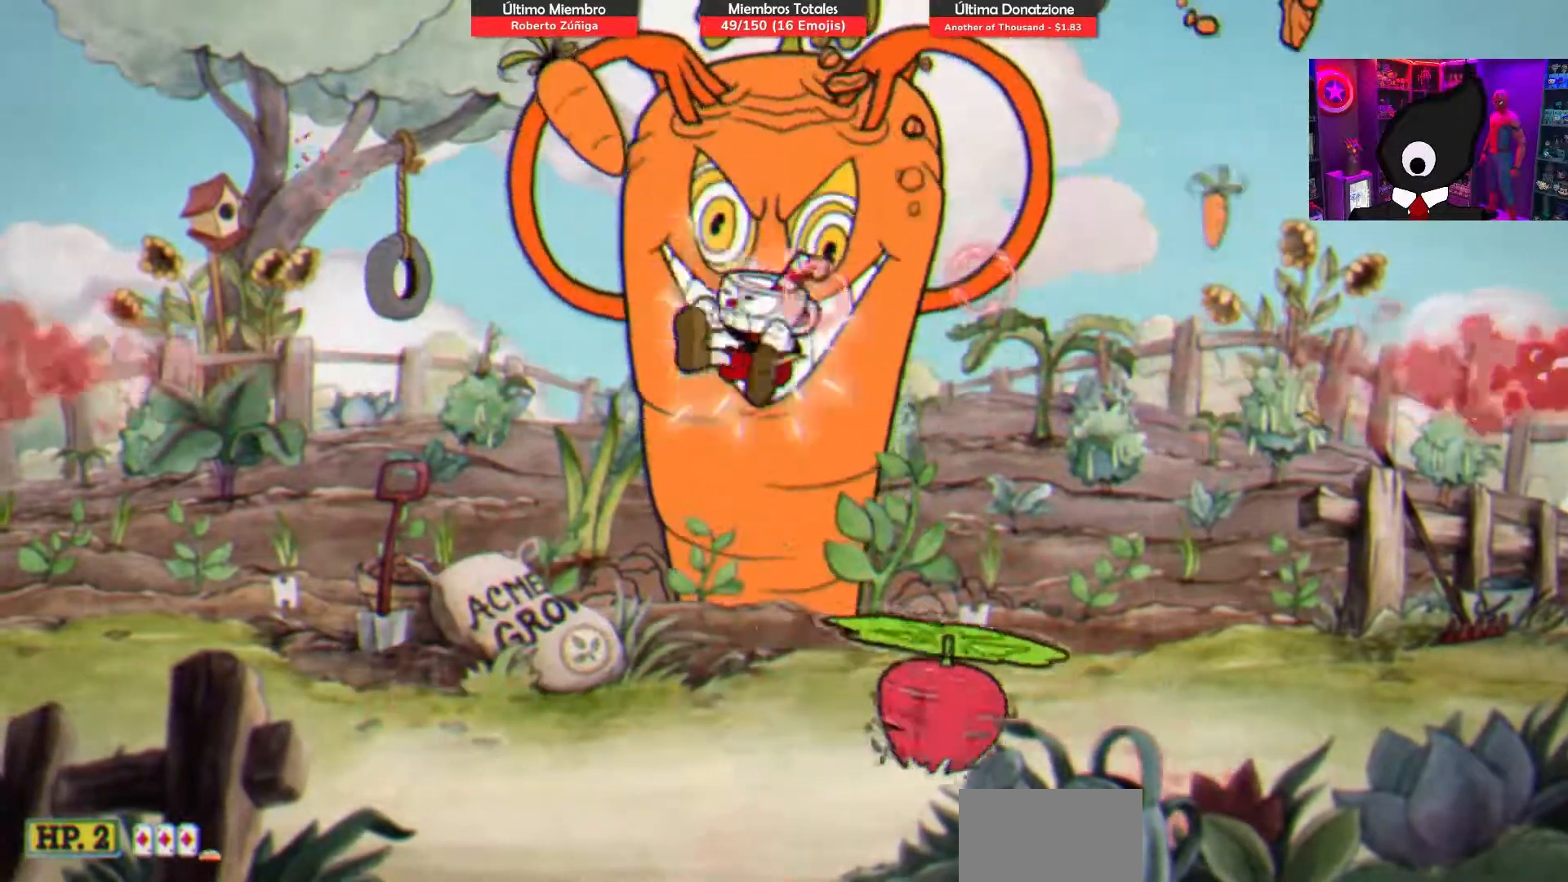
{"buttons": ["SQUARE", "DPAD_LEFT"], "right_stick": "center", "events": [[83, "DPAD_UP", "up"], [217, "SQUARE", "down"], [250, "DPAD_LEFT", "down"]]}
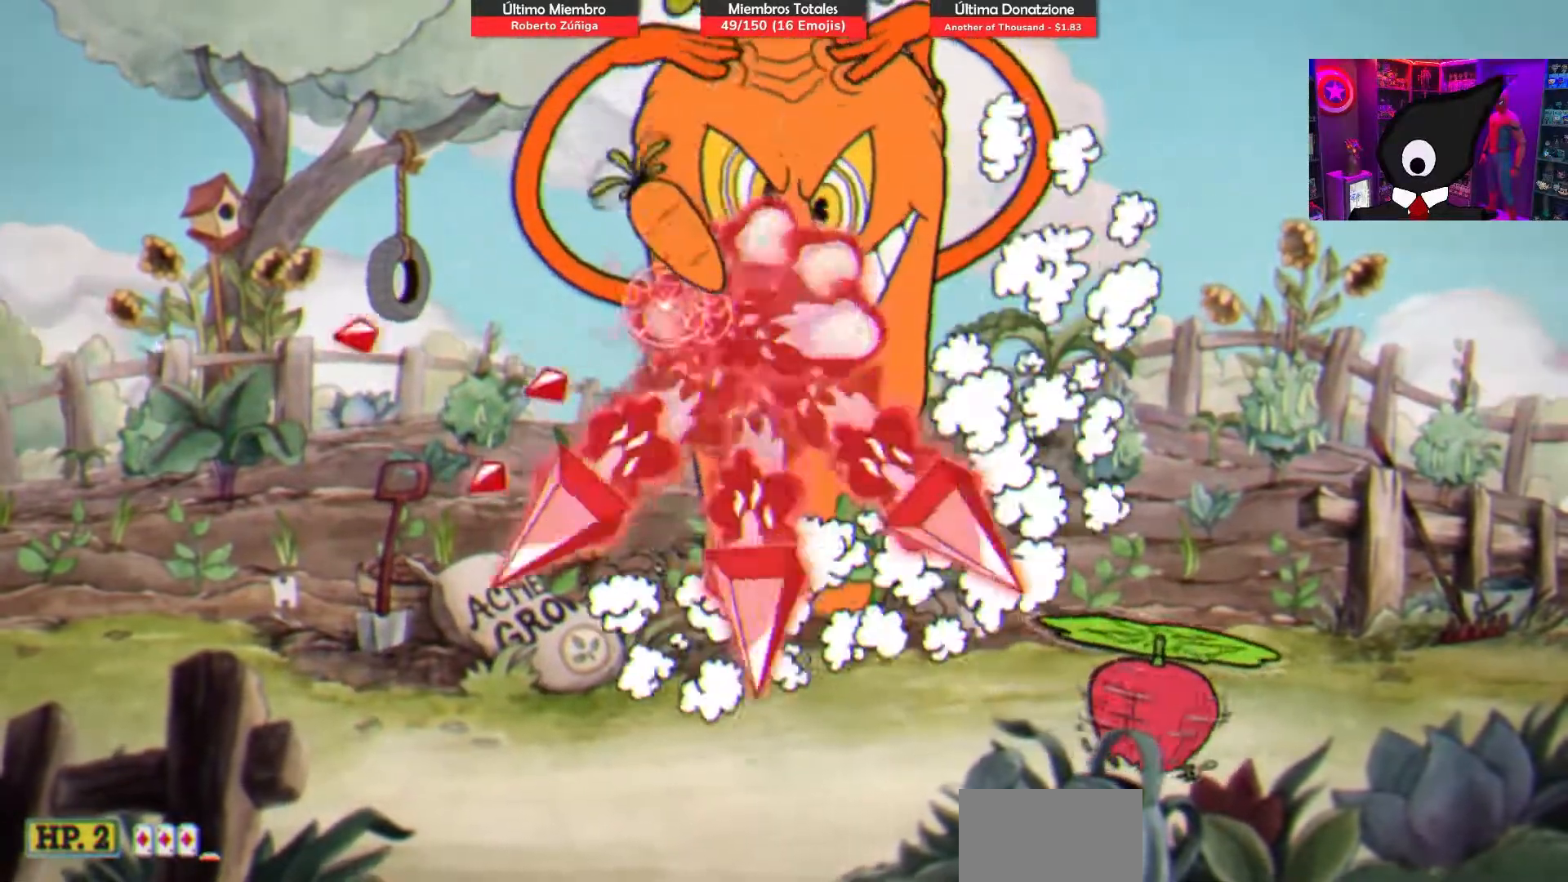
{"buttons": ["SQUARE", "DPAD_LEFT"], "right_stick": "center", "events": []}
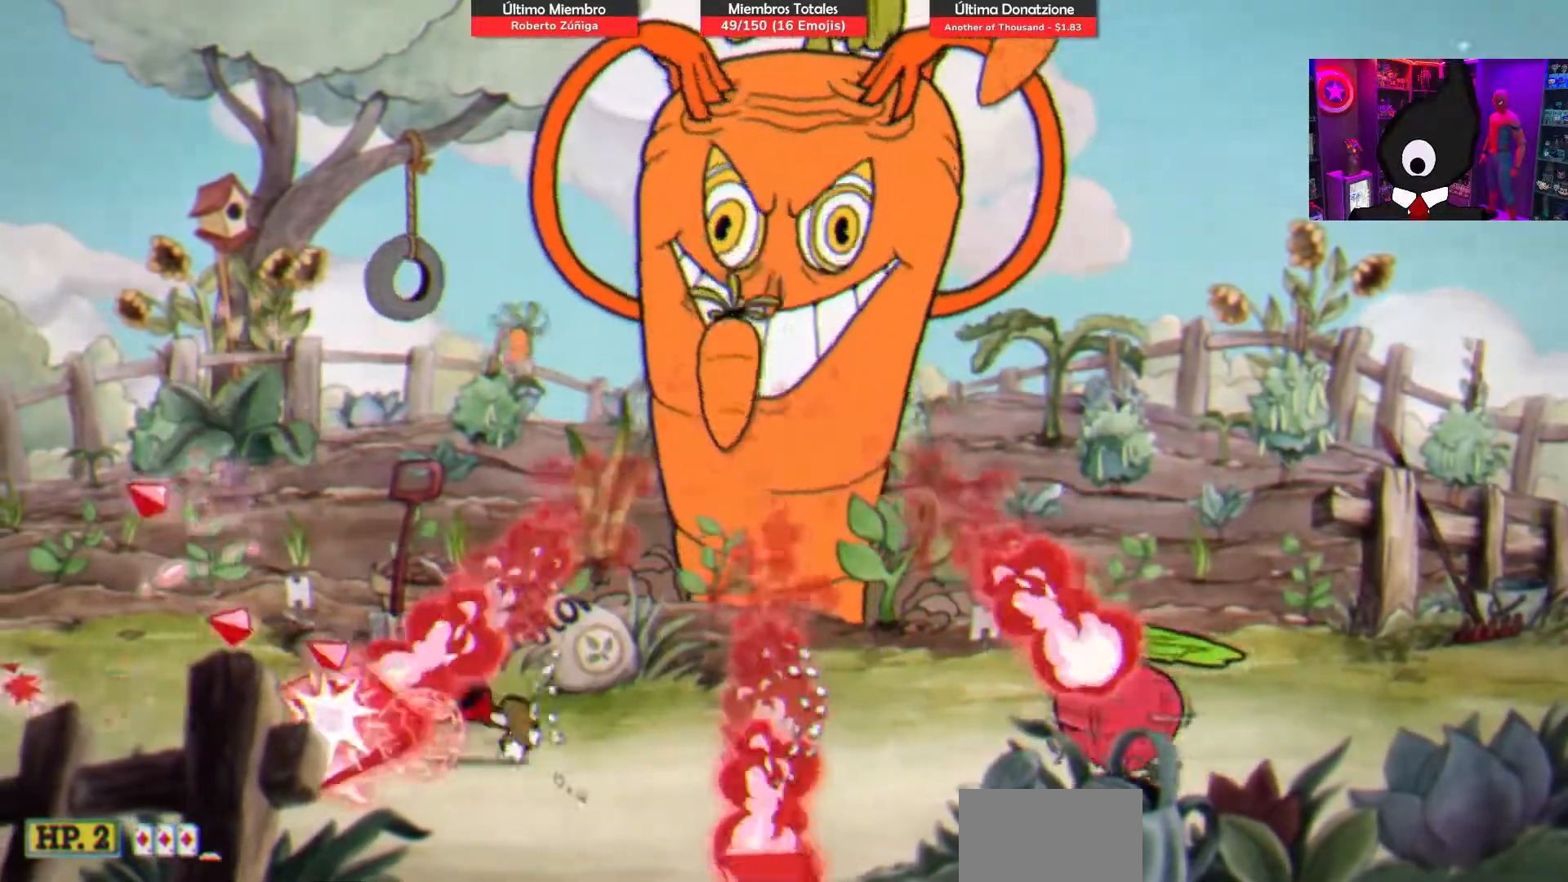
{"buttons": ["SQUARE"], "right_stick": "center", "events": [[150, "DPAD_LEFT", "up"], [167, "DPAD_RIGHT", "down"], [267, "DPAD_RIGHT", "up"]]}
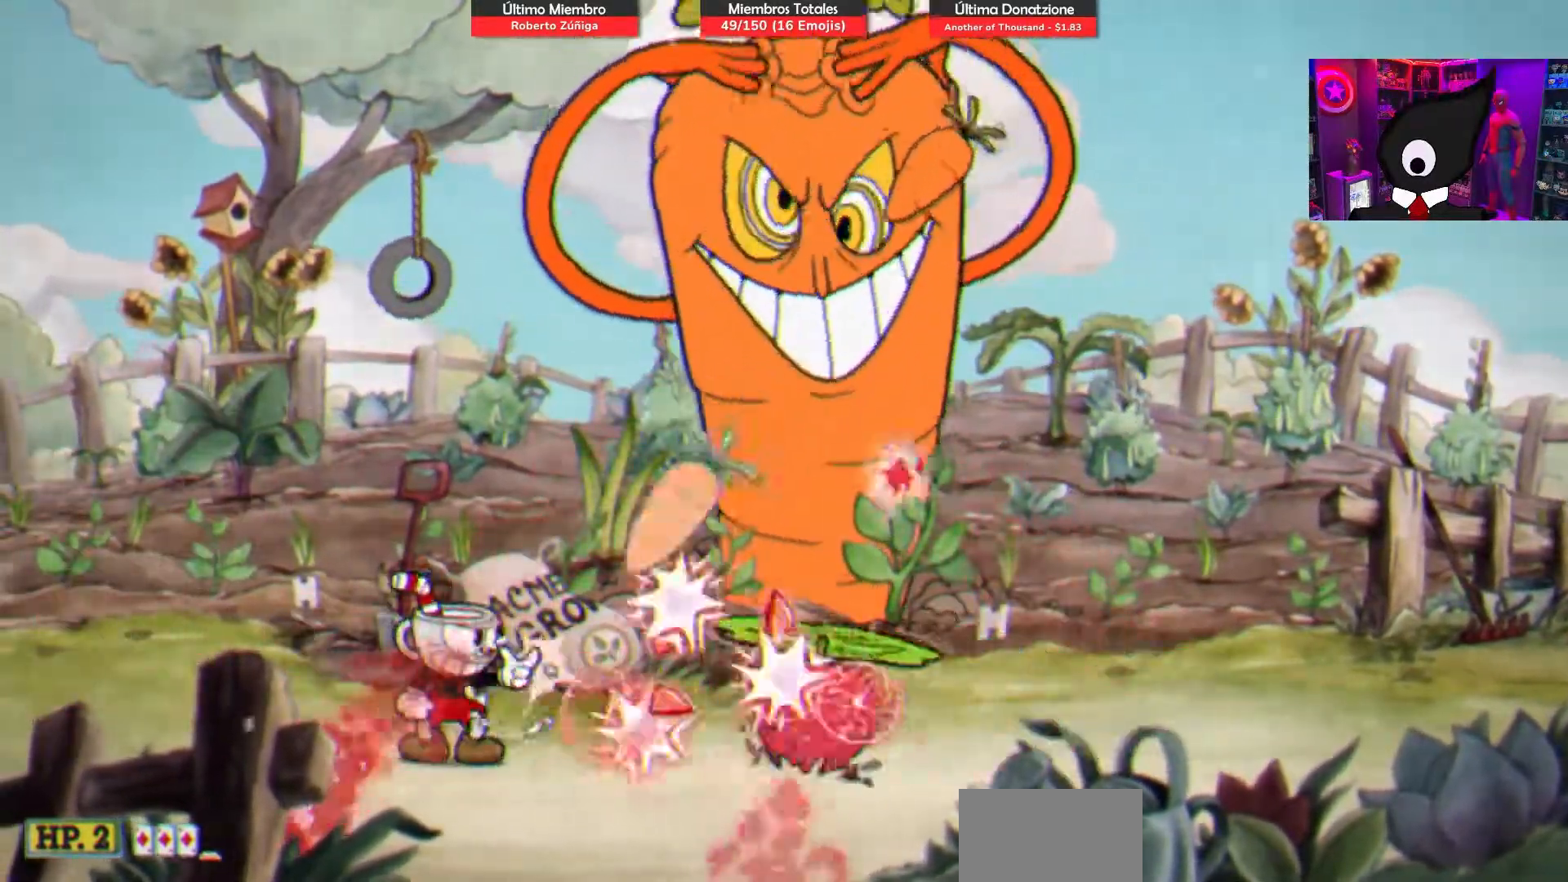
{"buttons": ["SQUARE", "DPAD_RIGHT"], "right_stick": "center", "events": [[167, "CROSS", "down"], [367, "CROSS", "up"], [367, "DPAD_RIGHT", "down"]]}
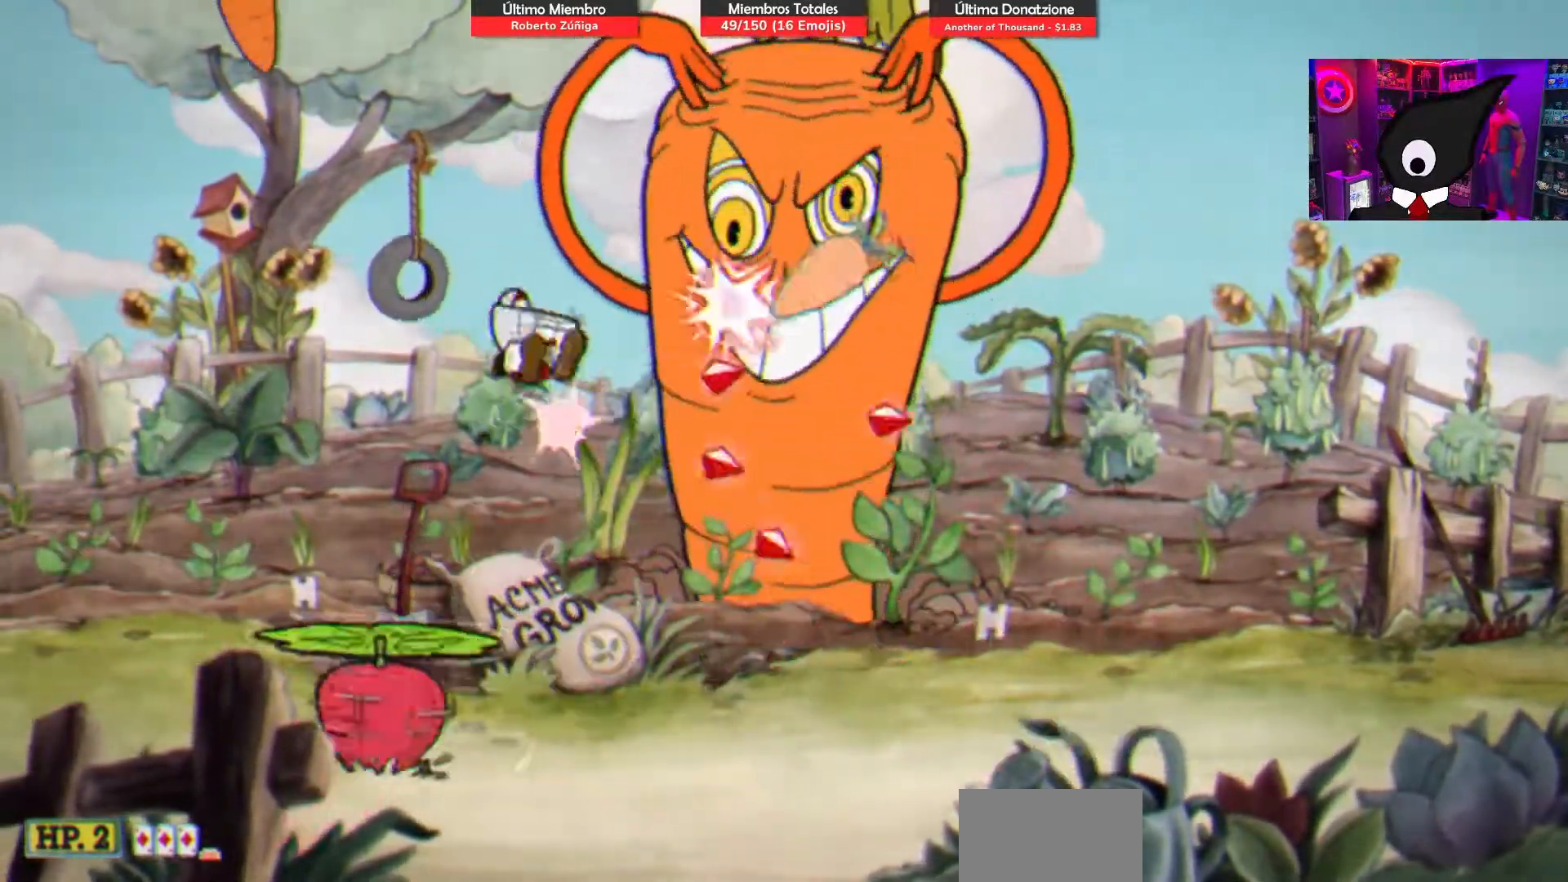
{"buttons": ["SQUARE", "DPAD_UP"], "right_stick": "center", "events": [[400, "DPAD_UP", "down"], [450, "DPAD_RIGHT", "up"]]}
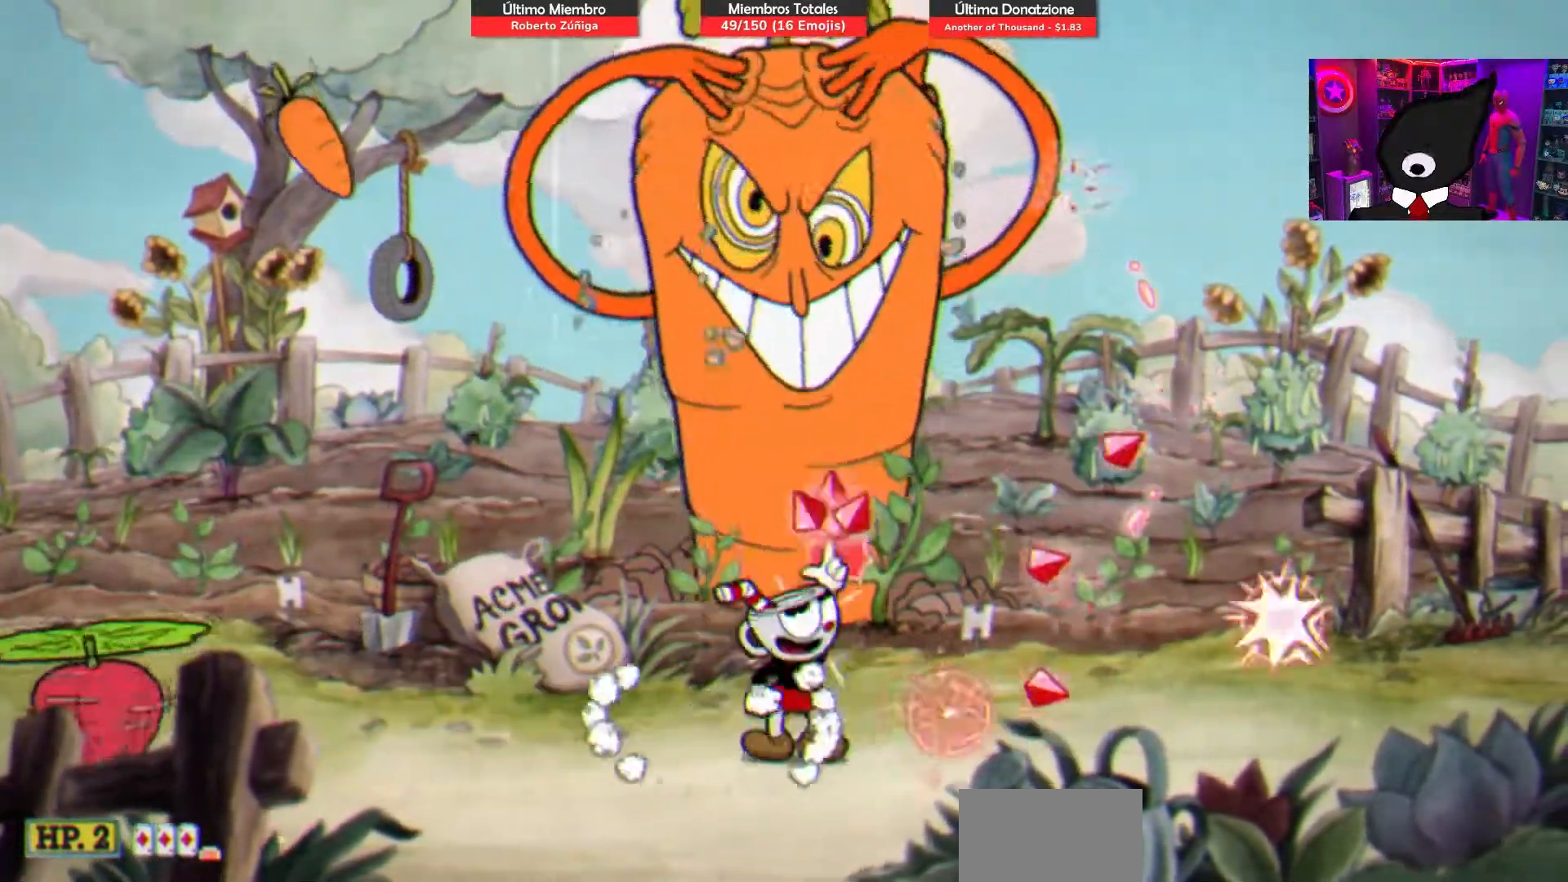
{"buttons": ["SQUARE", "DPAD_UP"], "right_stick": "center", "events": []}
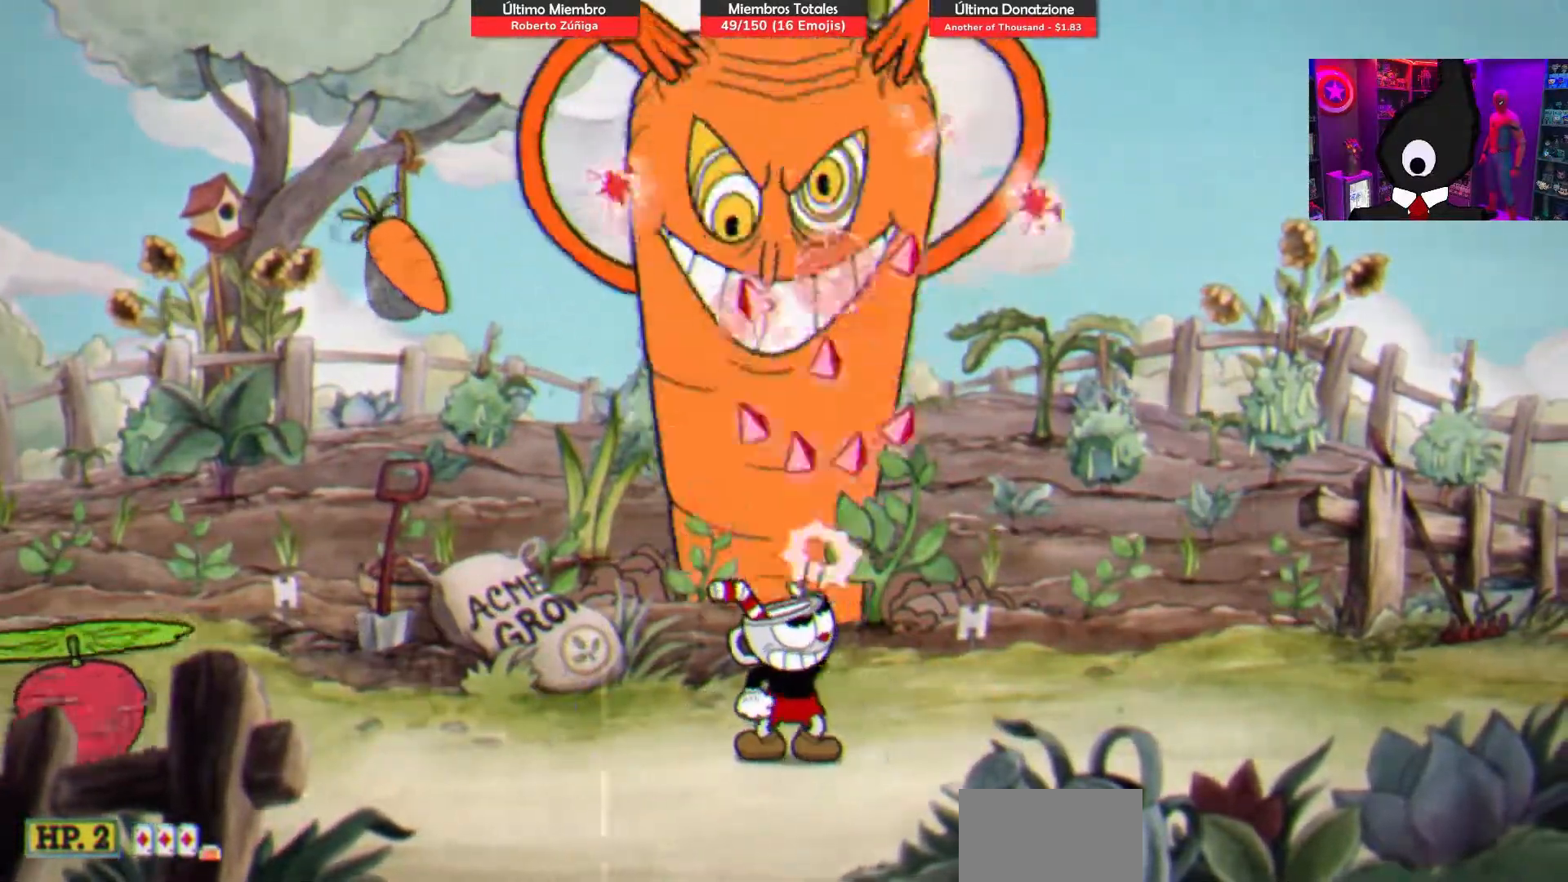
{"buttons": ["SQUARE", "DPAD_UP"], "right_stick": "center", "events": [[83, "DPAD_LEFT", "down"], [150, "DPAD_LEFT", "up"]]}
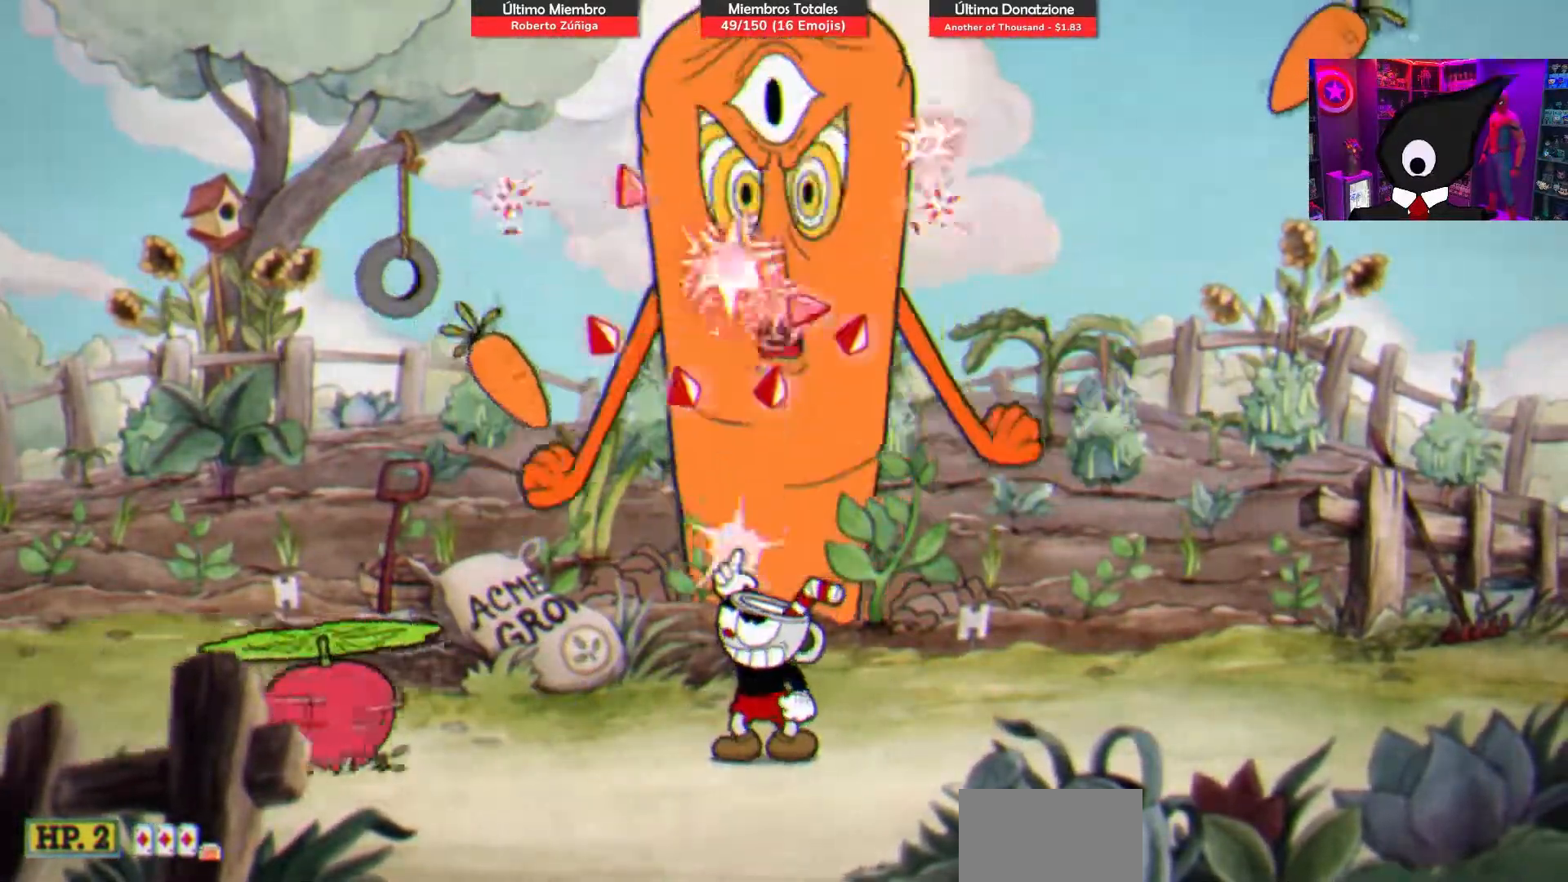
{"buttons": ["CROSS", "SQUARE", "DPAD_UP", "DPAD_LEFT"], "right_stick": "center", "events": [[150, "DPAD_RIGHT", "down"], [300, "CROSS", "down"], [317, "DPAD_RIGHT", "up"], [450, "DPAD_LEFT", "down"]]}
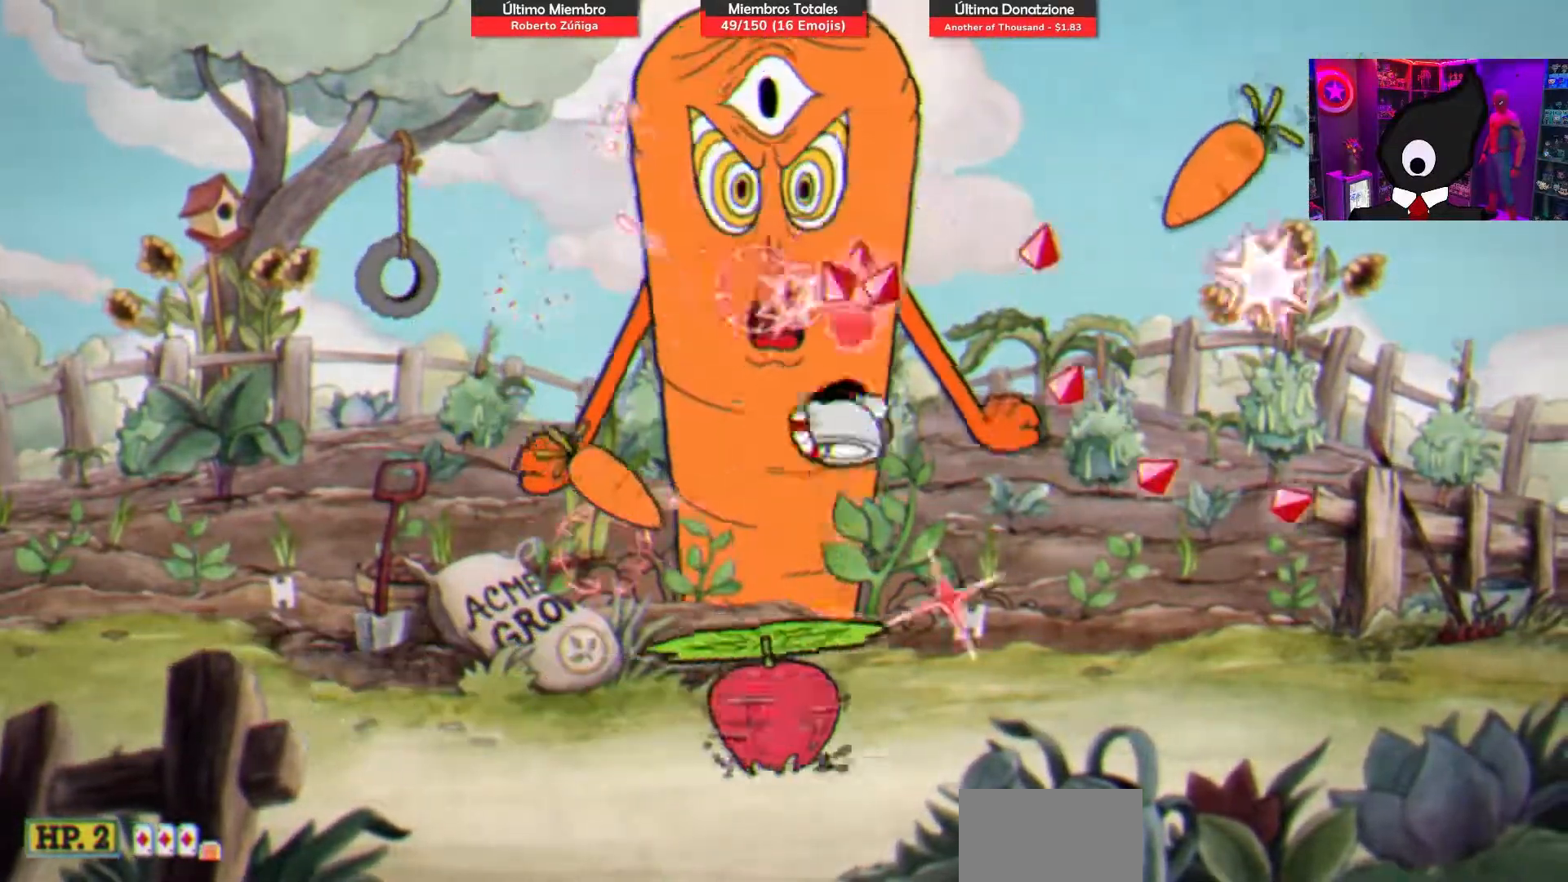
{"buttons": ["SQUARE", "DPAD_RIGHT"], "right_stick": "center", "events": [[117, "DPAD_UP", "up"], [117, "R1", "down"], [267, "R1", "up"], [300, "CROSS", "up"], [450, "DPAD_LEFT", "up"], [450, "DPAD_UP", "down"], [467, "DPAD_RIGHT", "down"], [467, "DPAD_UP", "up"]]}
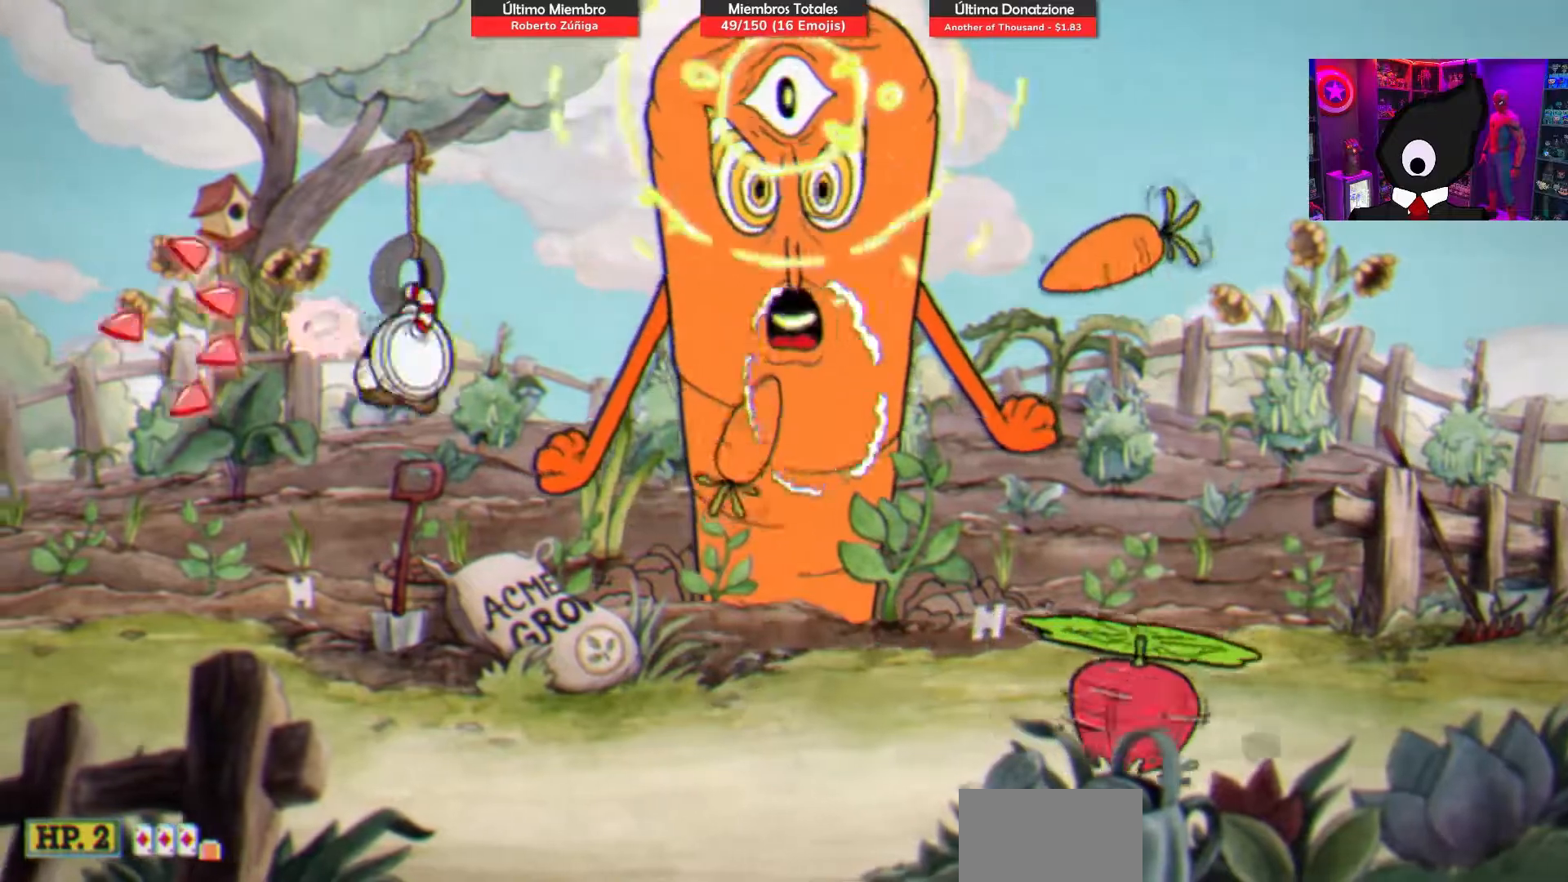
{"buttons": ["SQUARE", "DPAD_UP", "DPAD_RIGHT"], "right_stick": "center", "events": [[133, "DPAD_RIGHT", "up"], [250, "DPAD_UP", "down"], [400, "DPAD_RIGHT", "down"]]}
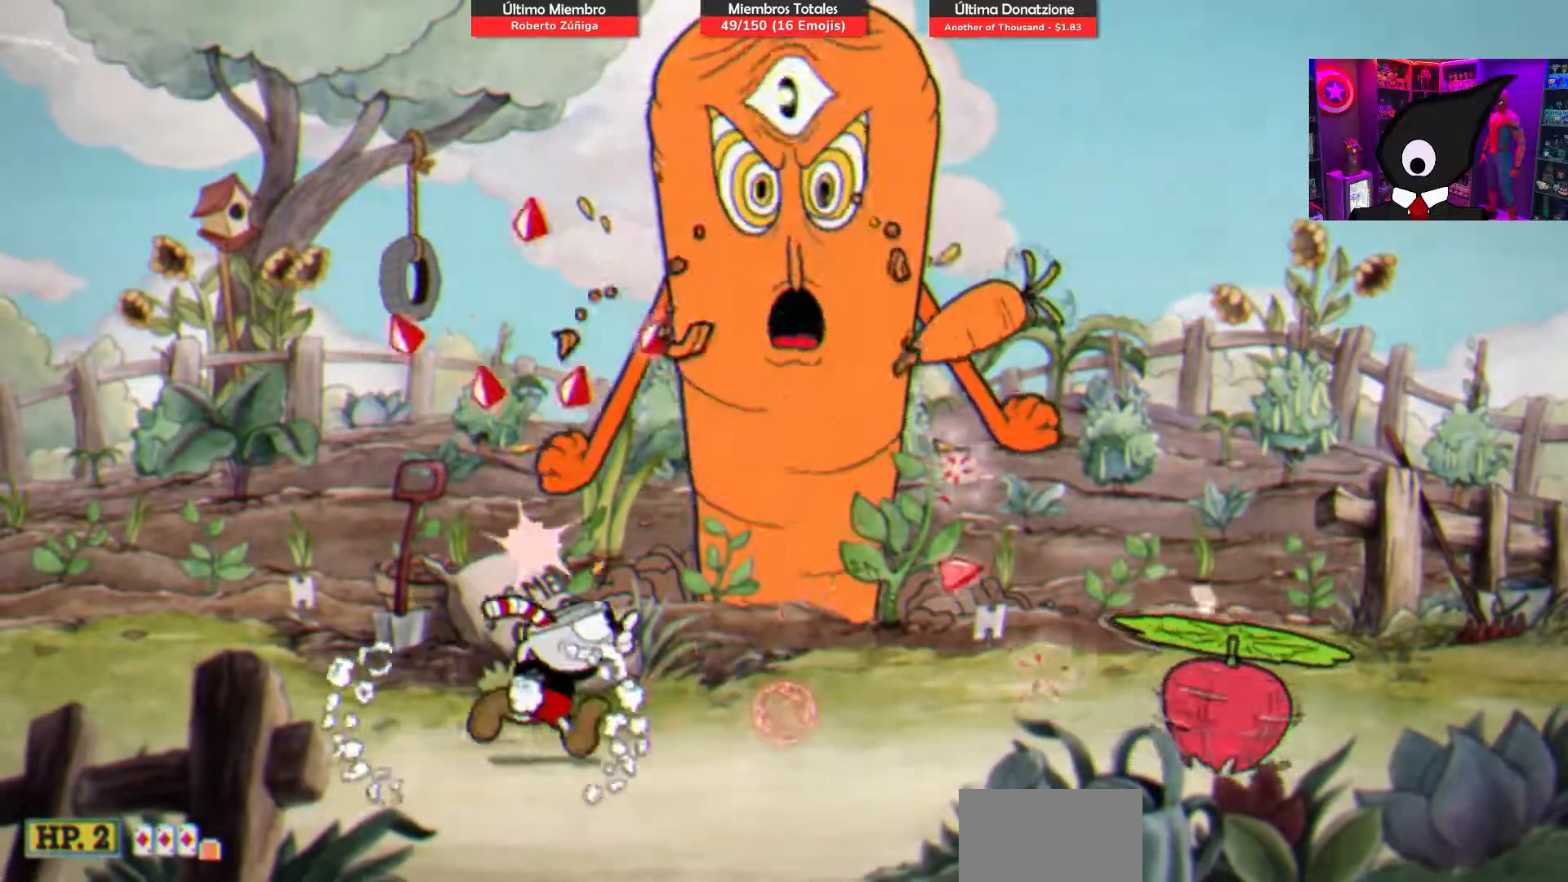
{"buttons": ["CROSS", "SQUARE", "DPAD_UP", "DPAD_RIGHT"], "right_stick": "center", "events": [[417, "CROSS", "down"]]}
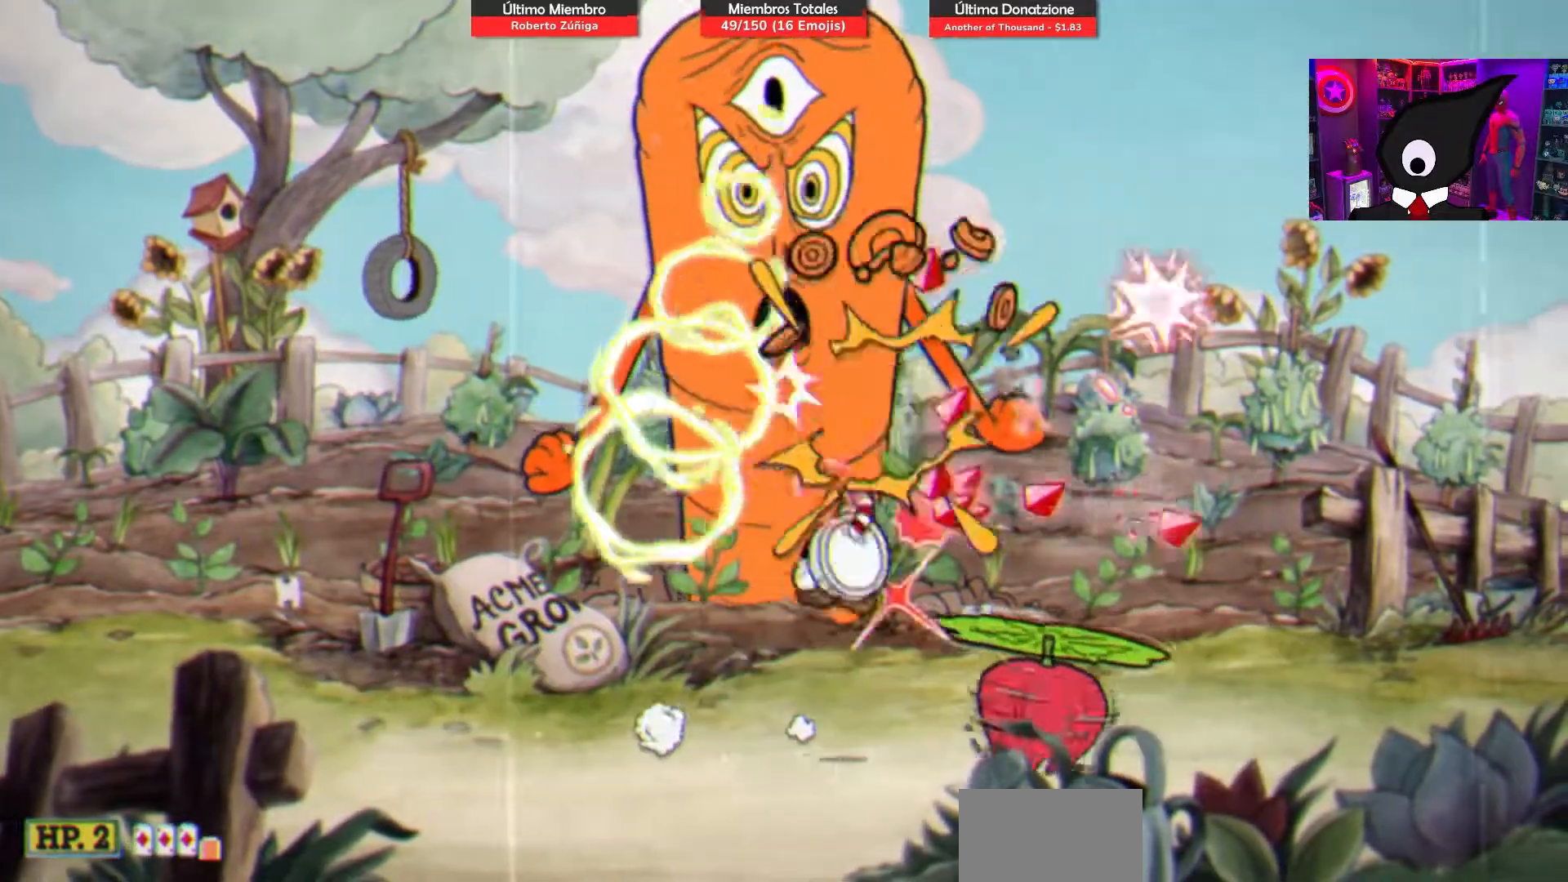
{"buttons": ["SQUARE", "DPAD_LEFT"], "right_stick": "center", "events": [[17, "R1", "down"], [50, "CROSS", "up"], [150, "R1", "up"], [200, "DPAD_UP", "up"], [383, "DPAD_RIGHT", "up"], [483, "DPAD_LEFT", "down"]]}
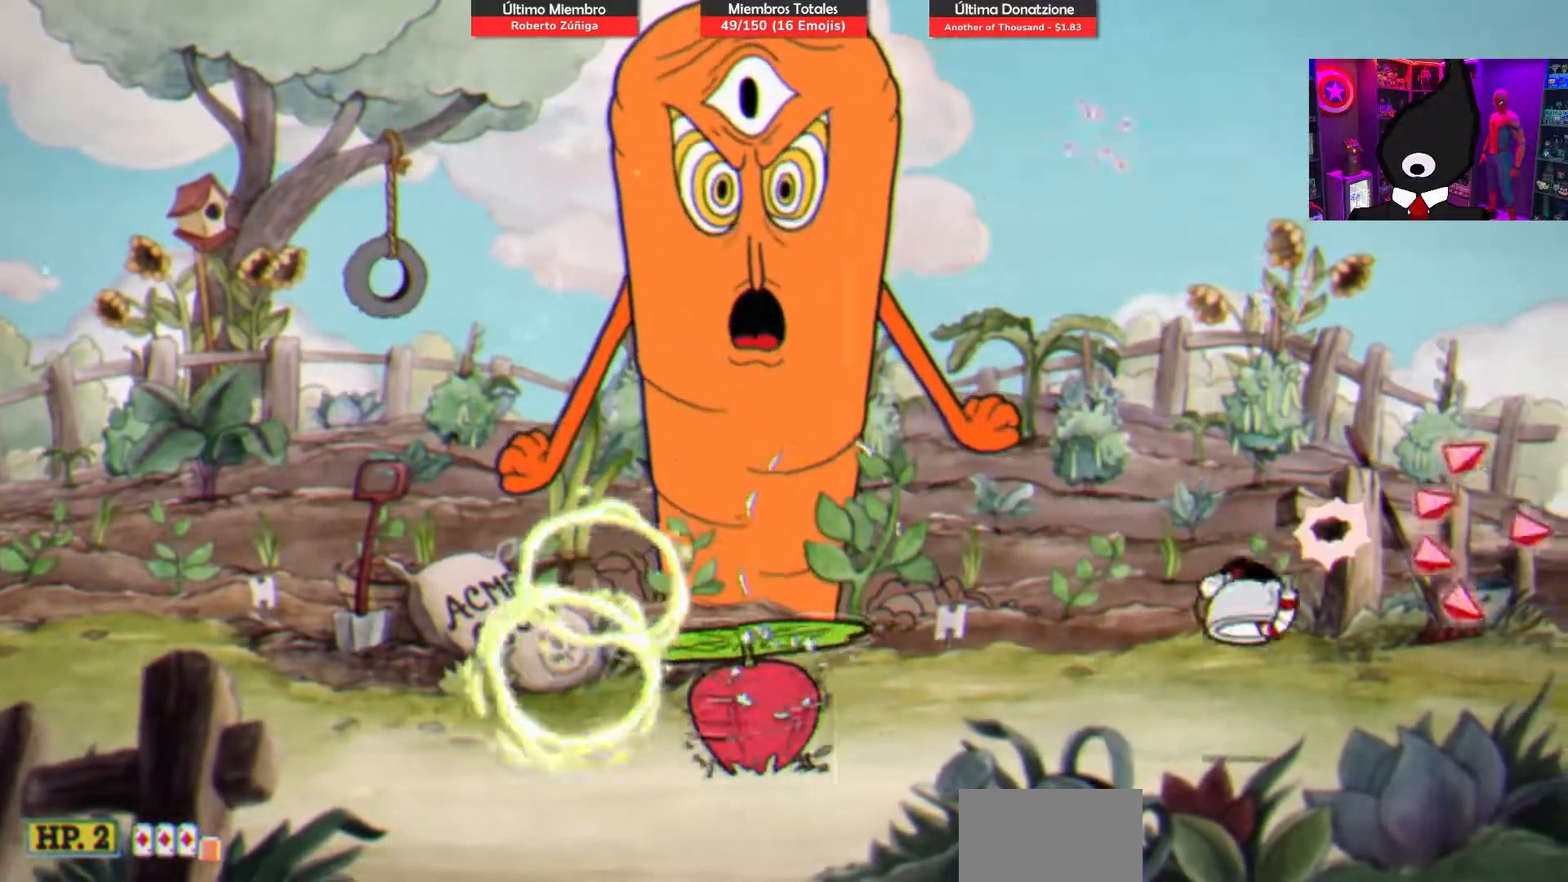
{"buttons": ["SQUARE"], "right_stick": "center", "events": [[250, "DPAD_LEFT", "up"]]}
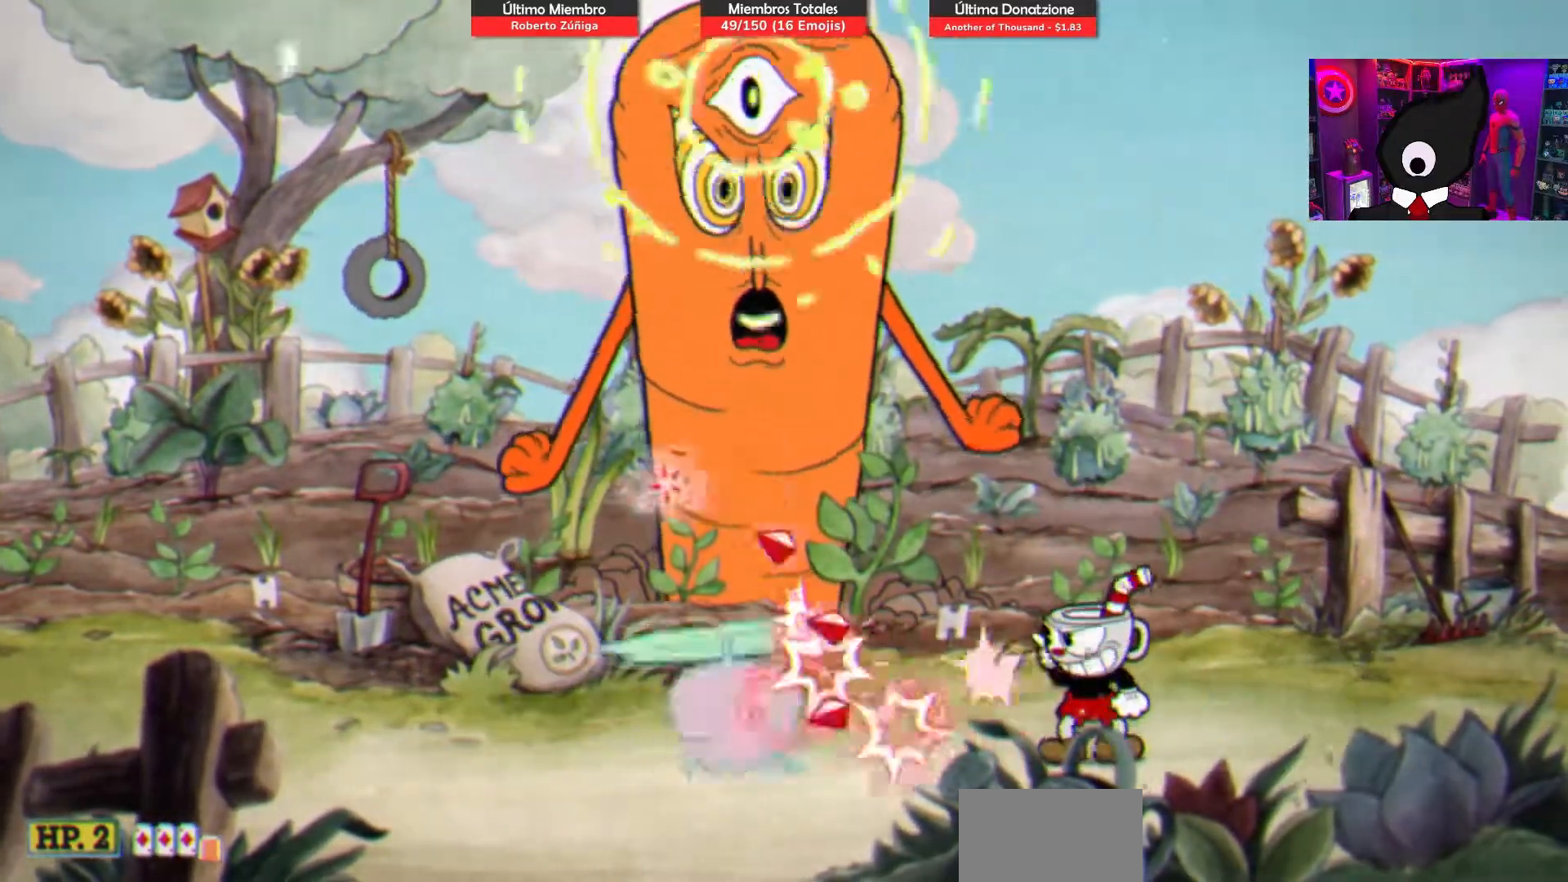
{"buttons": ["SQUARE", "DPAD_LEFT"], "right_stick": "center", "events": [[367, "CROSS", "down"], [417, "DPAD_LEFT", "down"], [500, "CROSS", "up"]]}
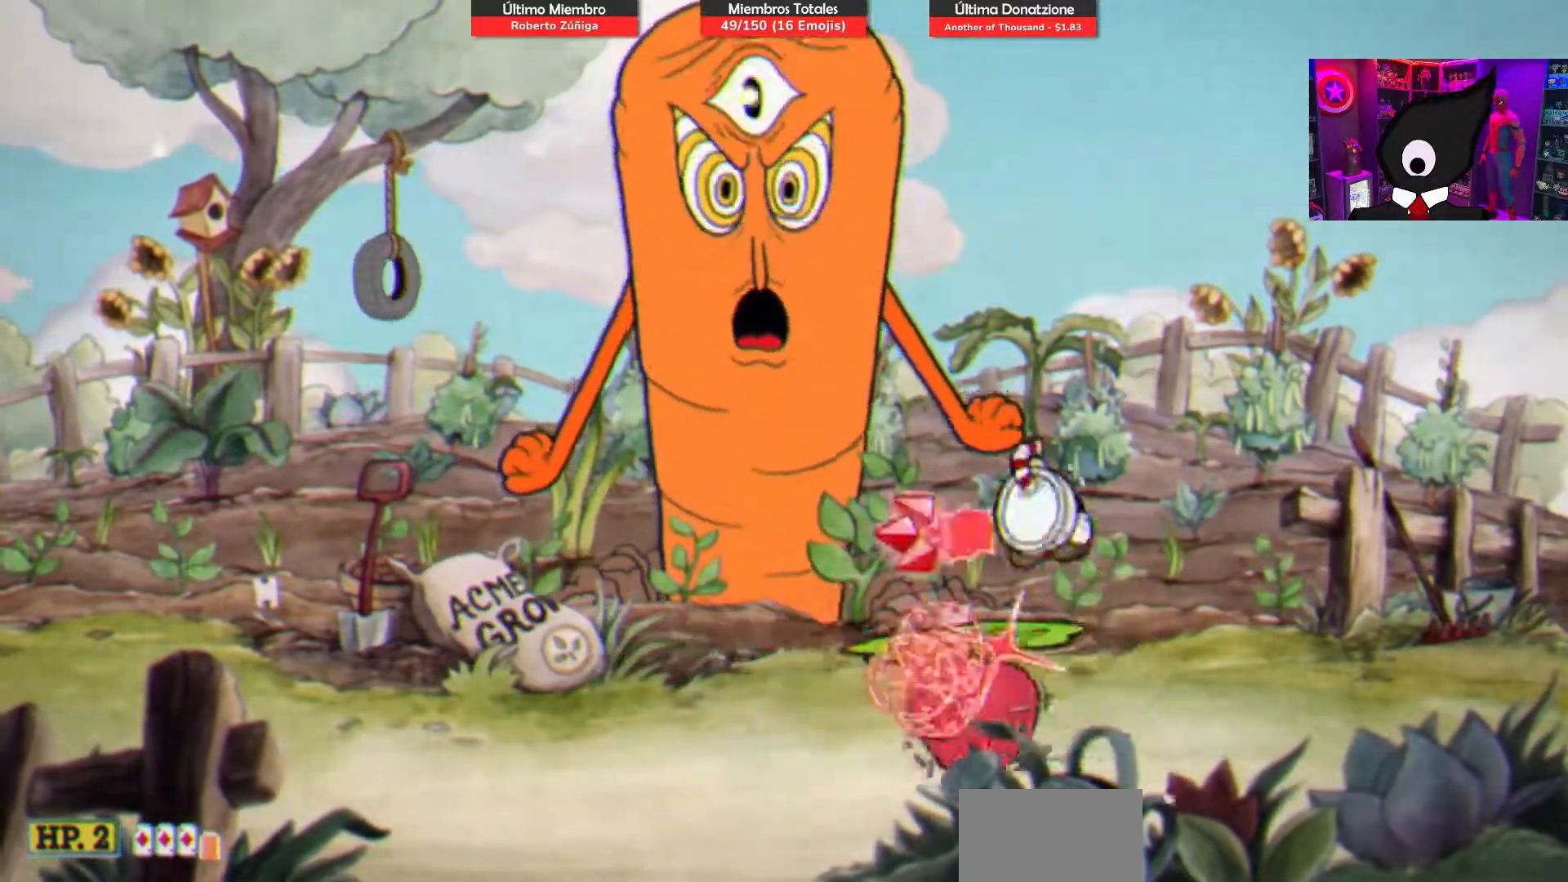
{"buttons": ["SQUARE"], "right_stick": "center", "events": [[283, "DPAD_DOWN", "down"], [283, "DPAD_LEFT", "up"], [300, "DPAD_DOWN", "up"], [317, "DPAD_RIGHT", "down"], [433, "DPAD_RIGHT", "up"]]}
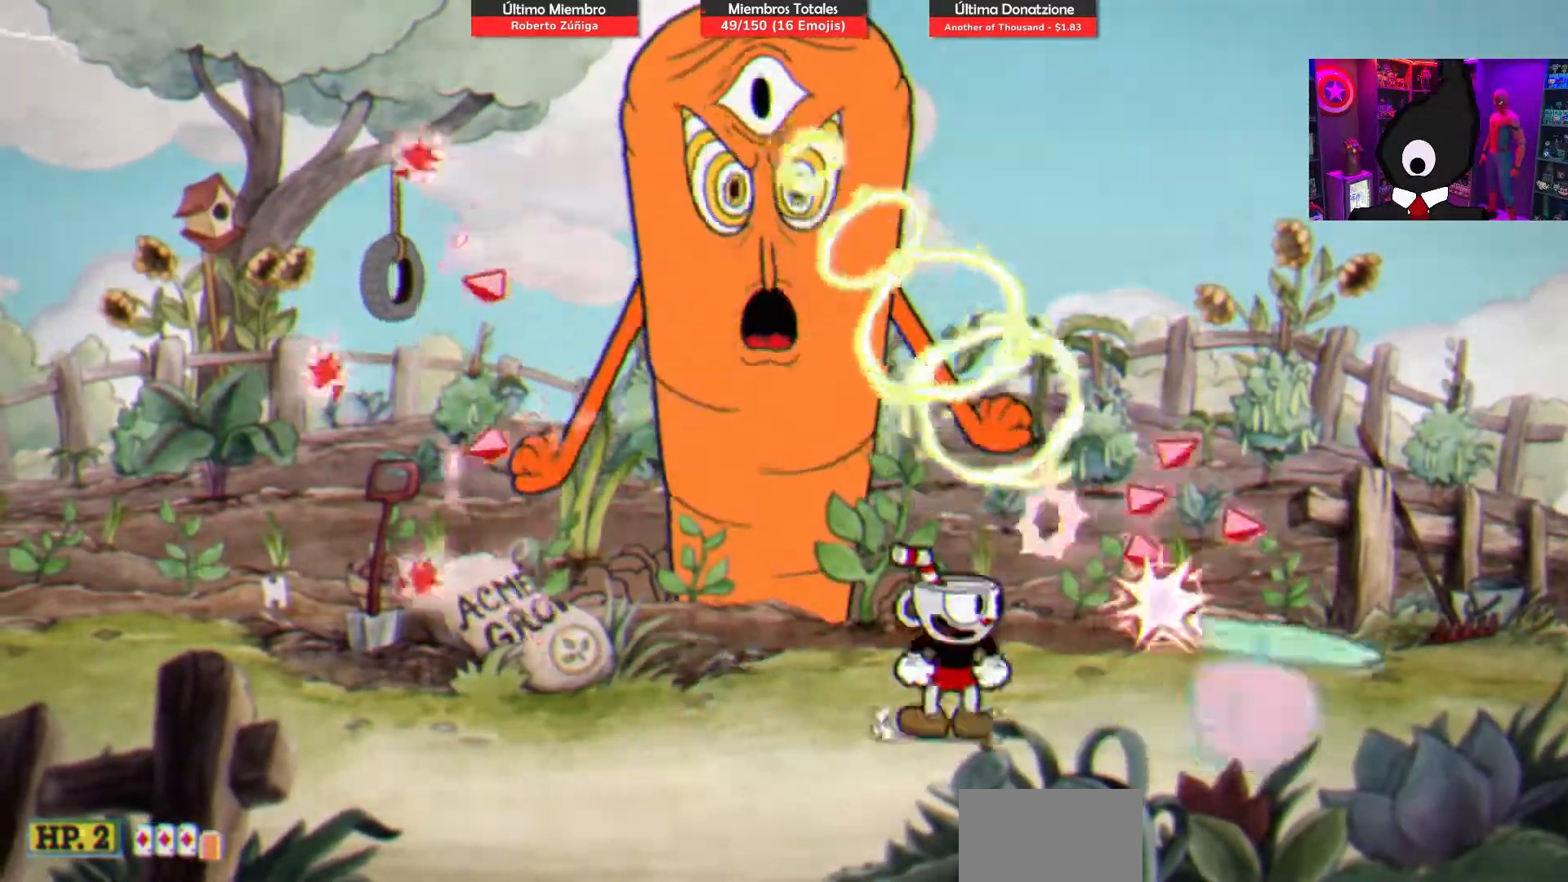
{"buttons": ["SQUARE", "DPAD_LEFT"], "right_stick": "center", "events": [[350, "DPAD_LEFT", "down"]]}
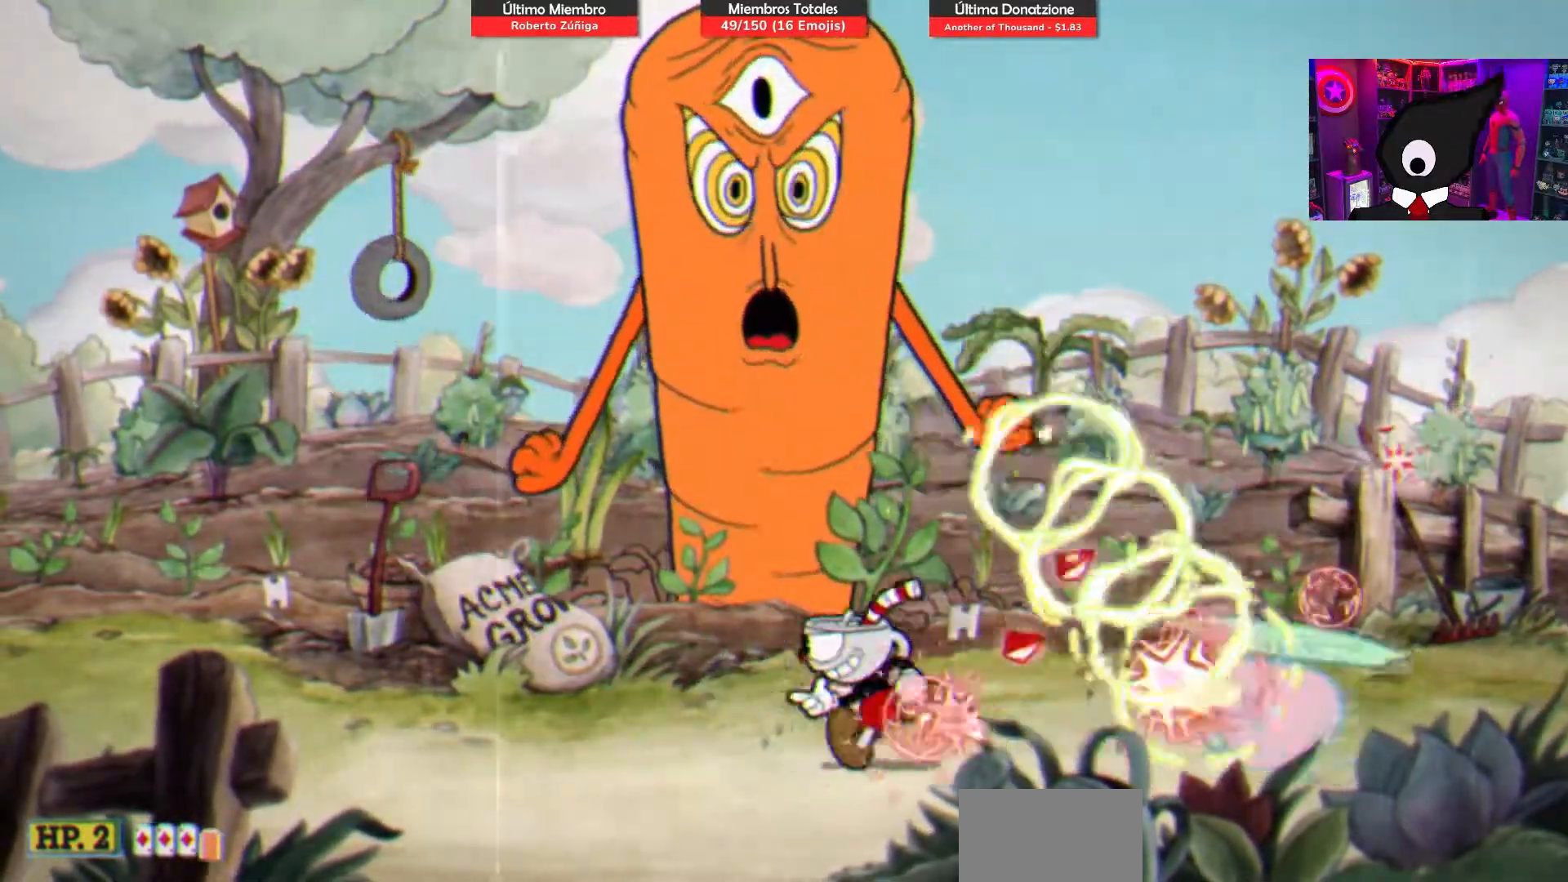
{"buttons": ["SQUARE", "DPAD_RIGHT"], "right_stick": "center", "events": [[283, "DPAD_LEFT", "up"], [333, "DPAD_RIGHT", "down"], [350, "CROSS", "down"], [467, "CROSS", "up"]]}
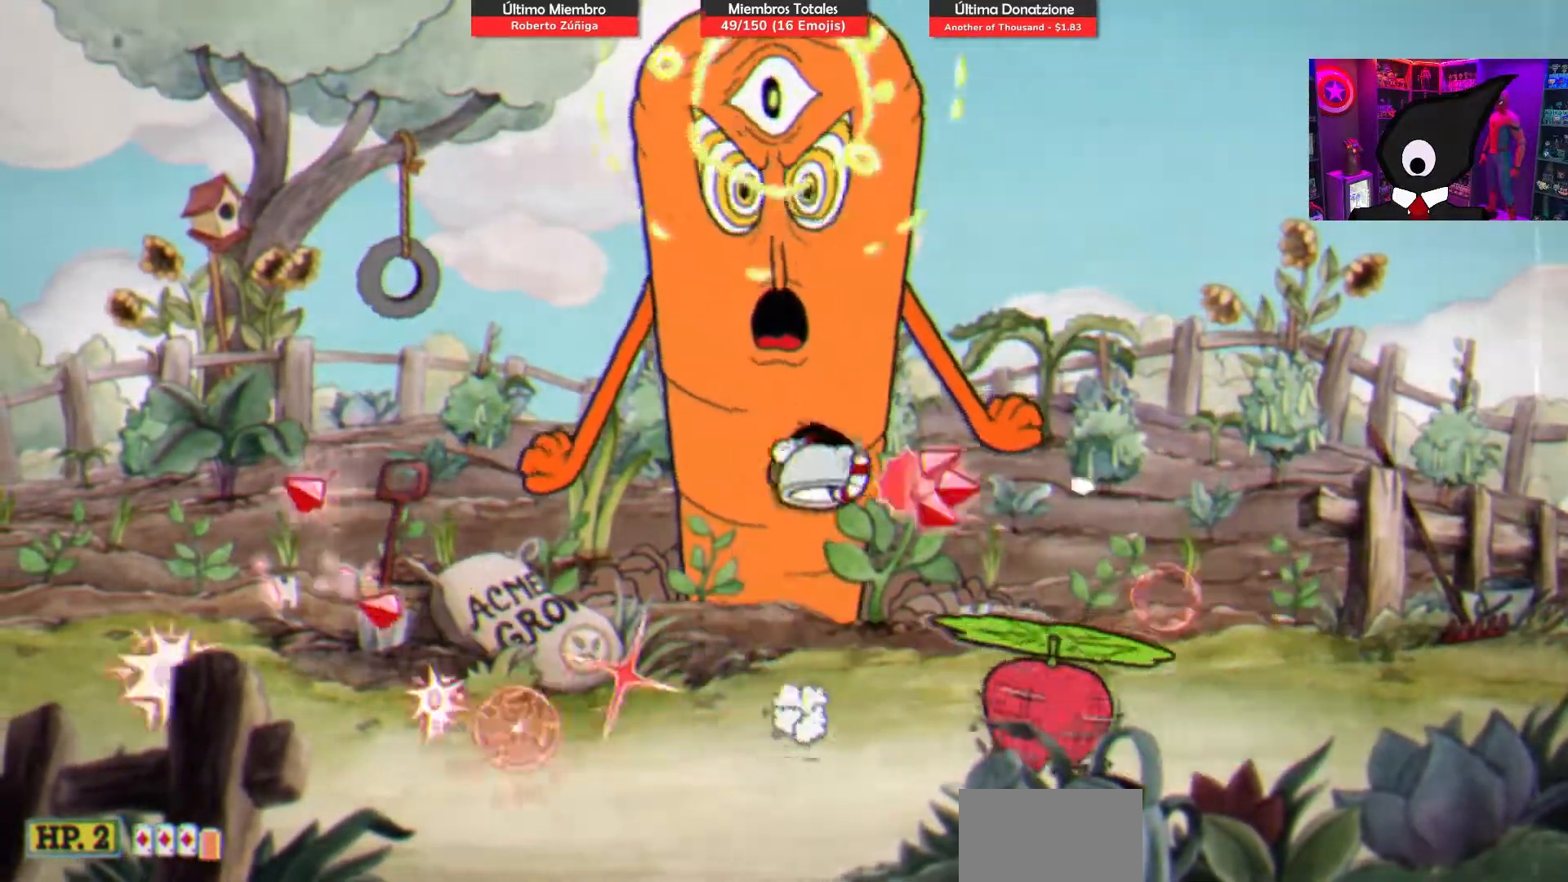
{"buttons": ["SQUARE"], "right_stick": "center", "events": [[317, "DPAD_RIGHT", "up"], [350, "DPAD_LEFT", "down"], [500, "DPAD_LEFT", "up"]]}
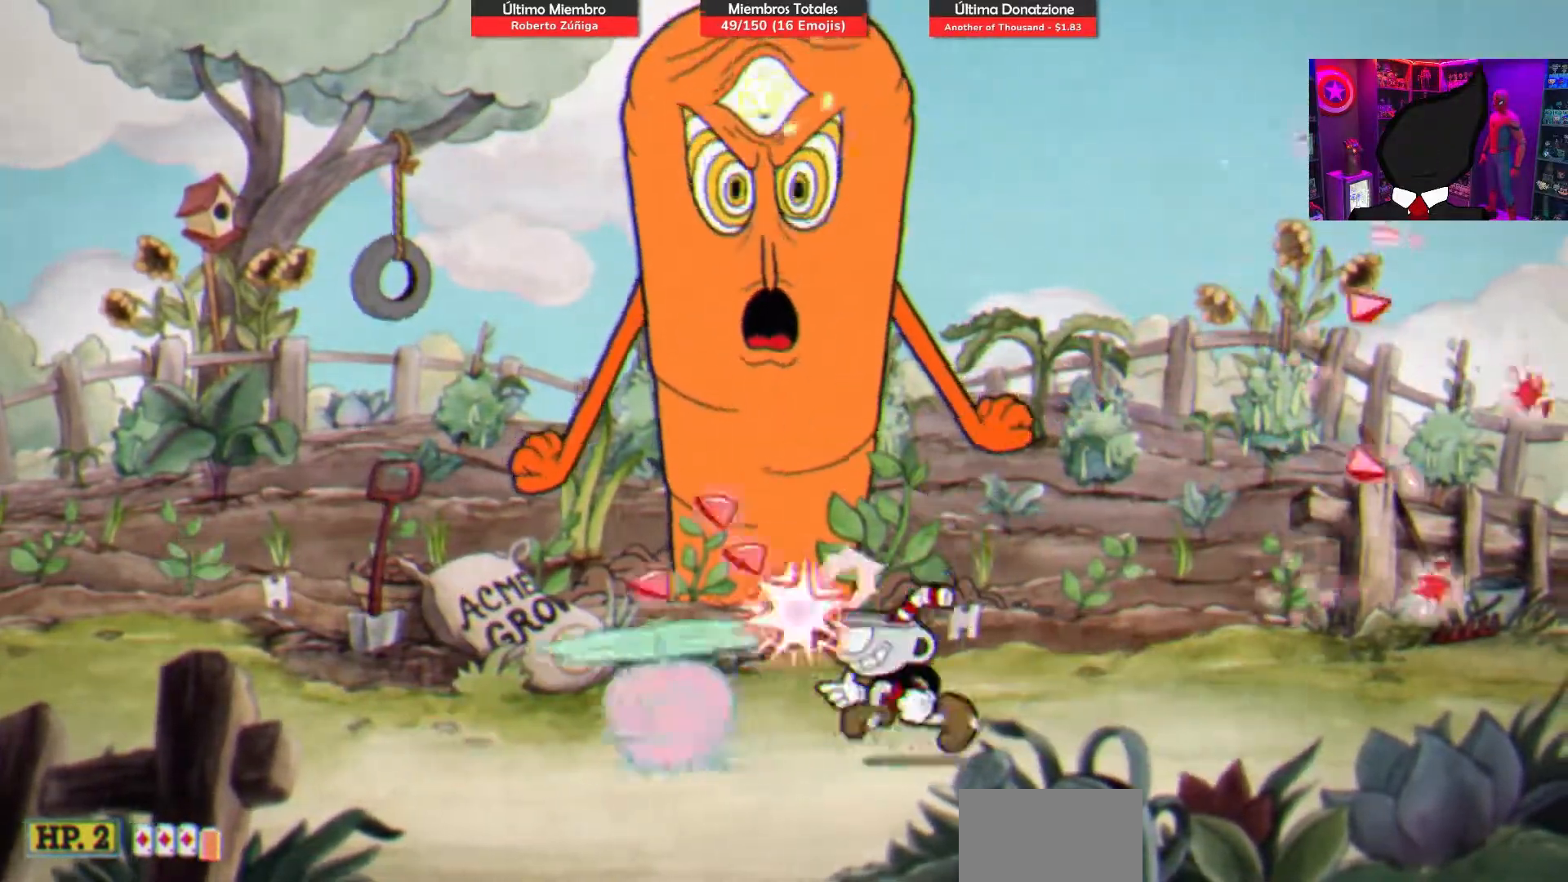
{"buttons": ["SQUARE", "DPAD_RIGHT"], "right_stick": "center", "events": [[417, "DPAD_RIGHT", "down"]]}
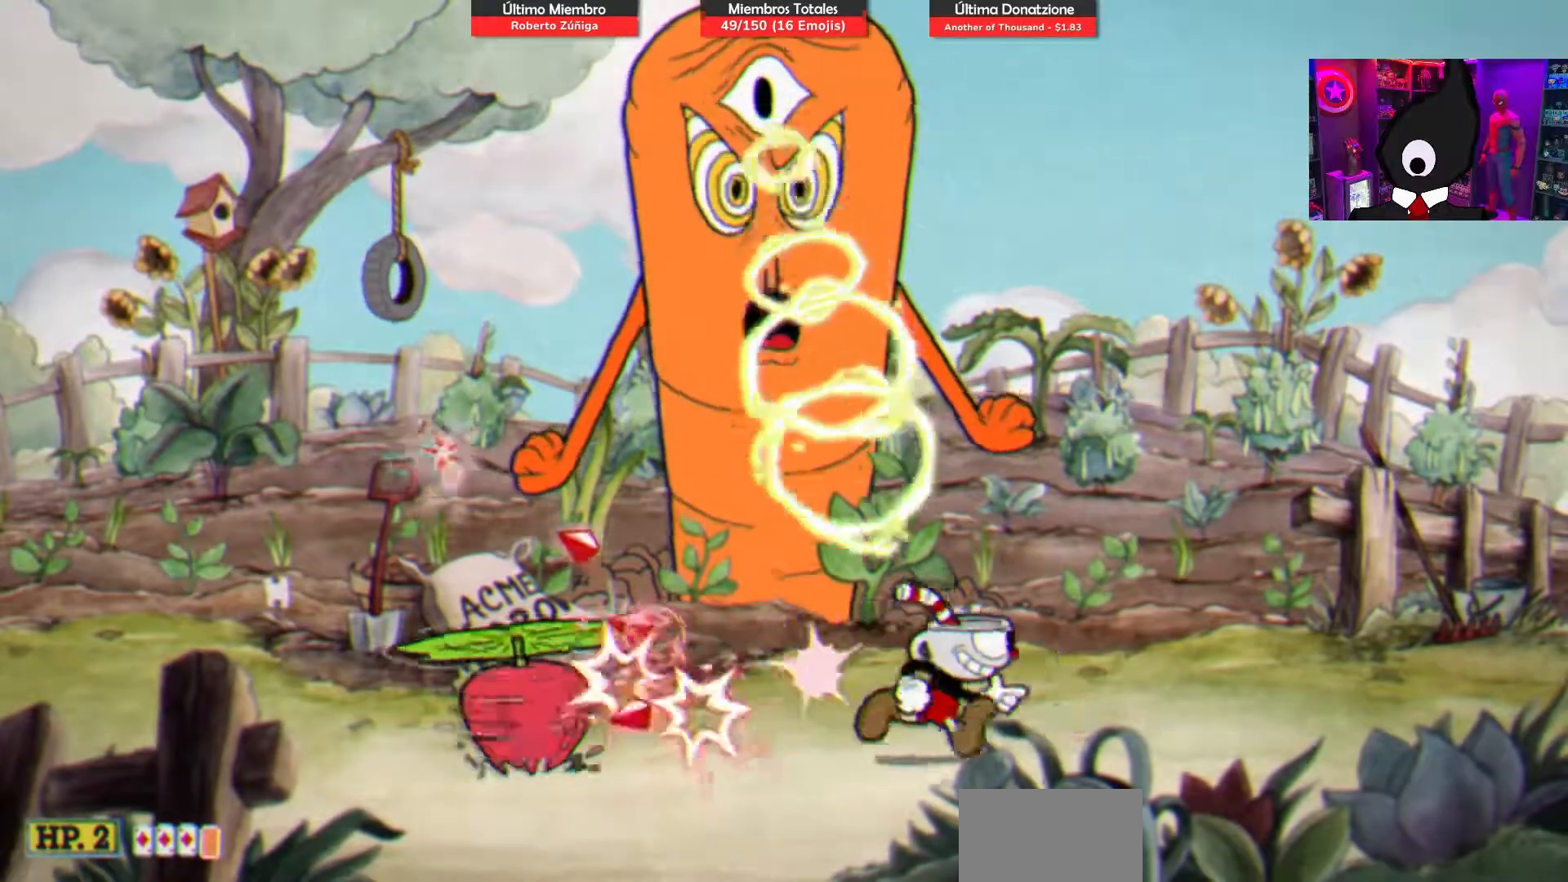
{"buttons": ["SQUARE", "DPAD_LEFT"], "right_stick": "center", "events": [[417, "DPAD_RIGHT", "up"], [433, "DPAD_LEFT", "down"]]}
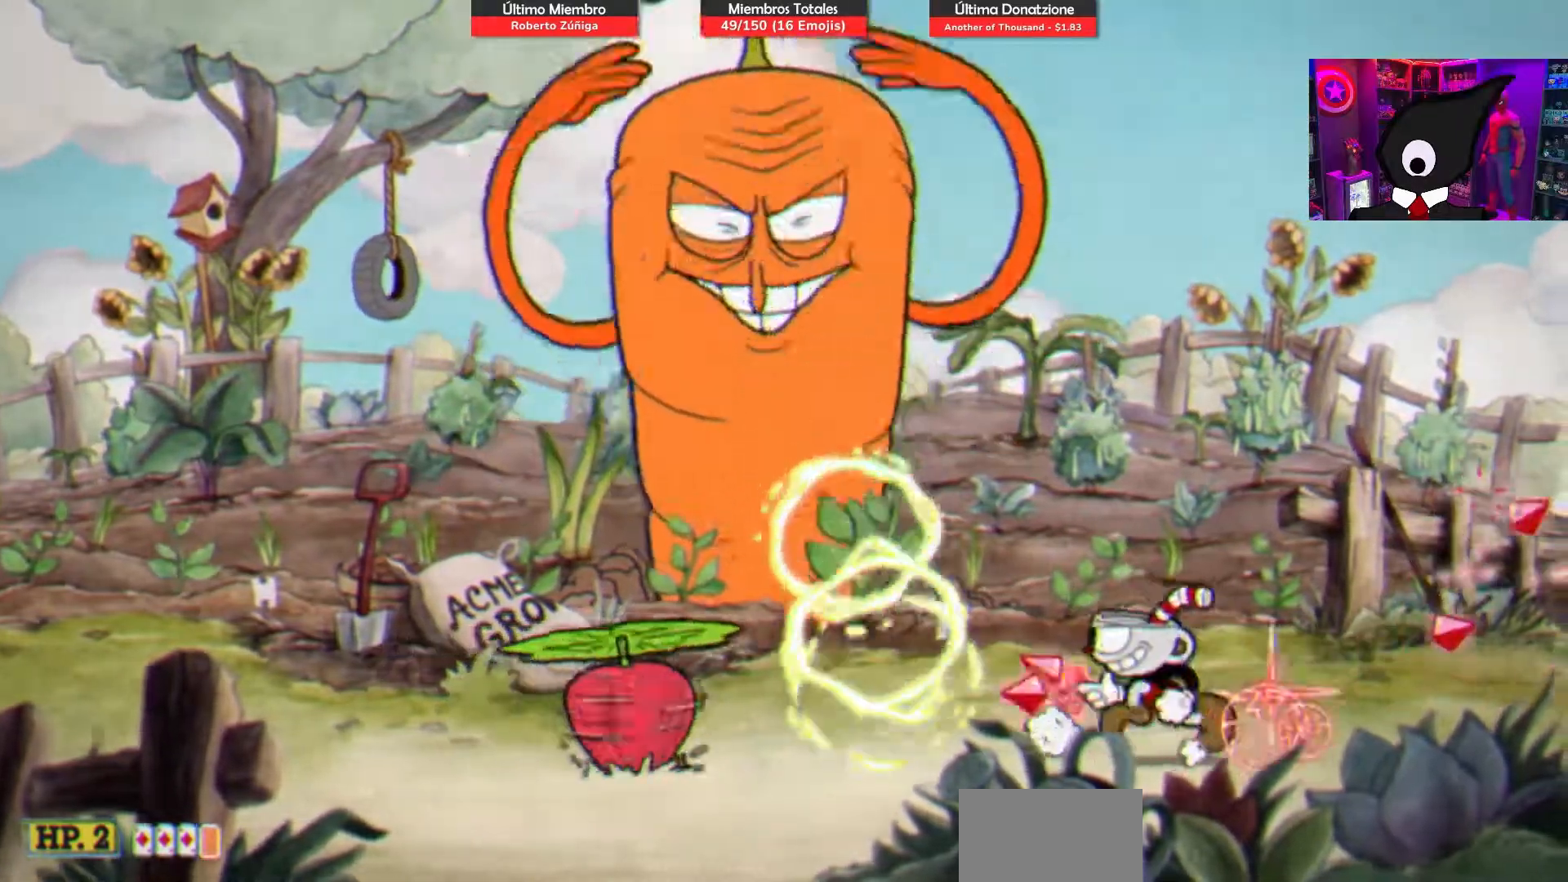
{"buttons": ["SQUARE", "DPAD_LEFT"], "right_stick": "center", "events": [[33, "DPAD_LEFT", "up"], [150, "CROSS", "down"], [233, "CROSS", "up"], [283, "R1", "down"], [383, "DPAD_LEFT", "down"], [417, "R1", "up"]]}
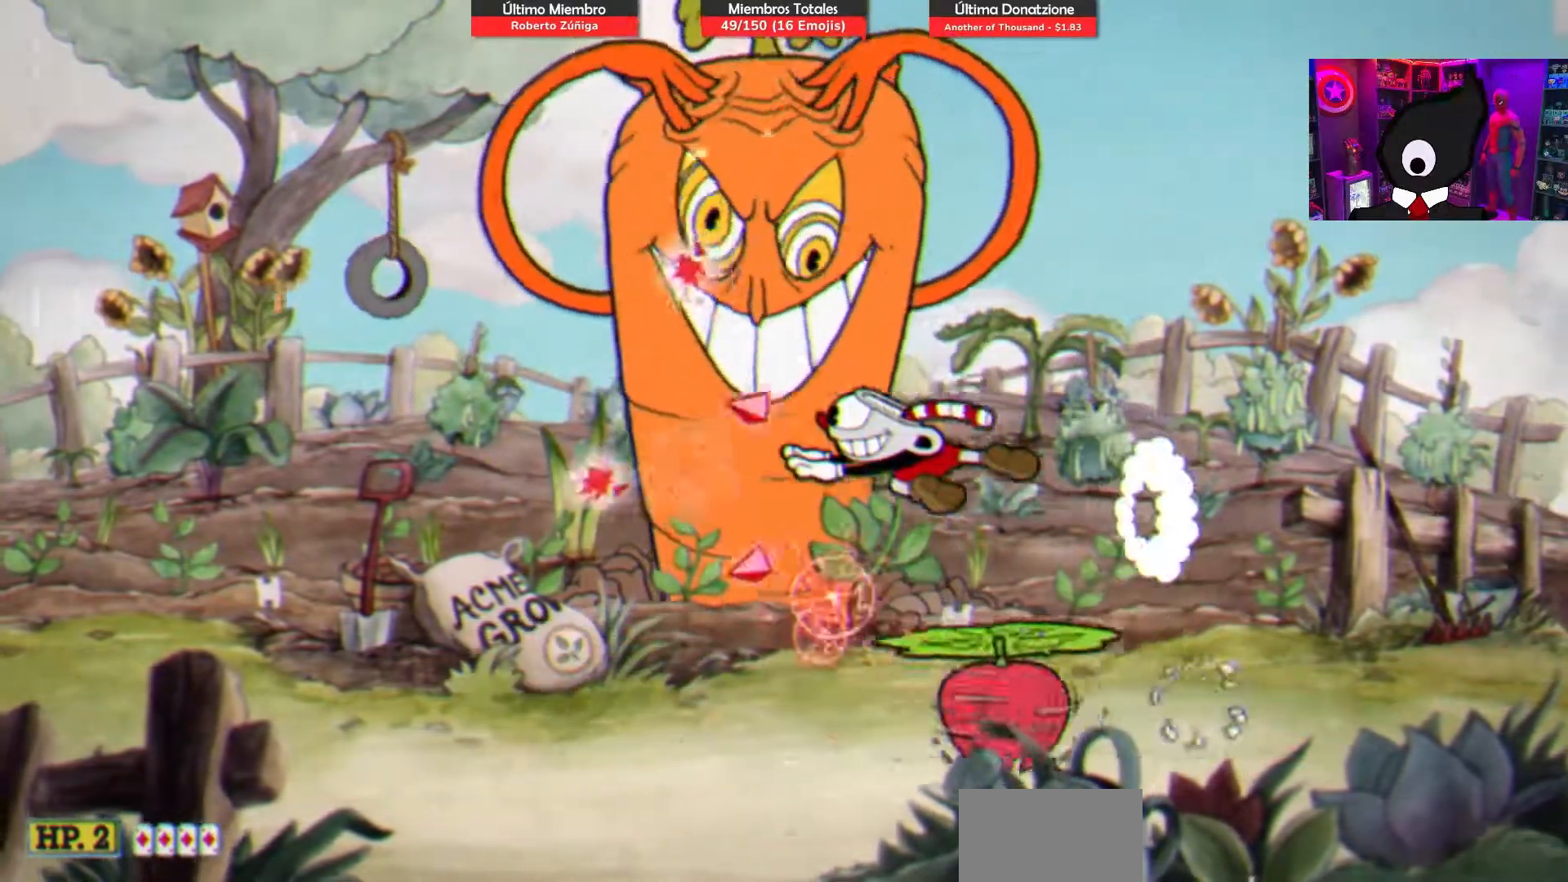
{"buttons": ["SQUARE"], "right_stick": "center", "events": [[50, "DPAD_LEFT", "up"], [150, "DPAD_RIGHT", "down"], [367, "DPAD_RIGHT", "up"]]}
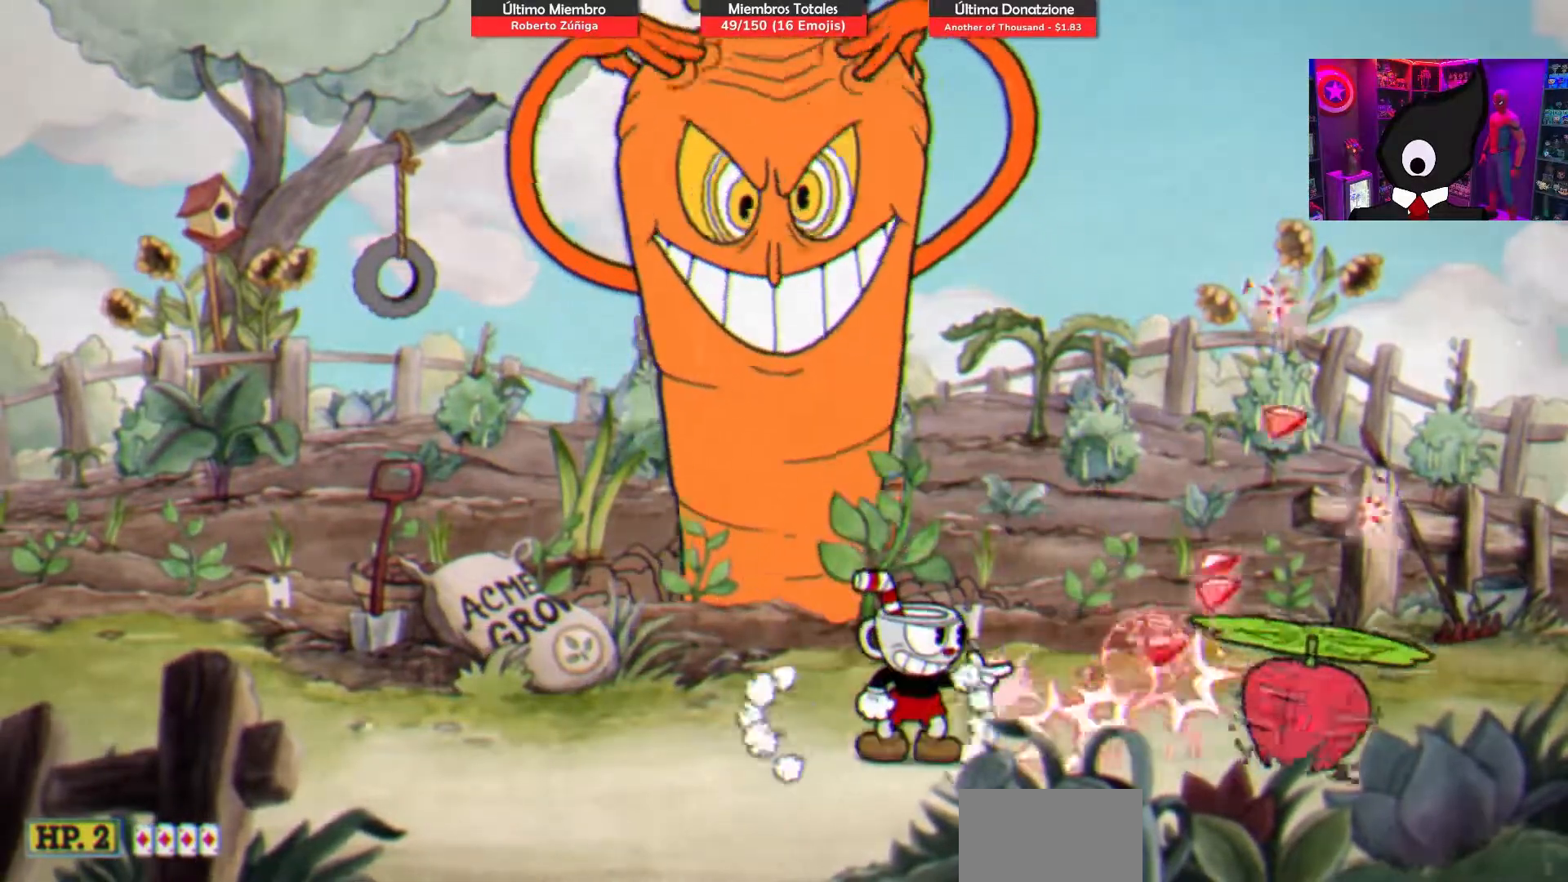
{"buttons": ["SQUARE"], "right_stick": "center", "events": []}